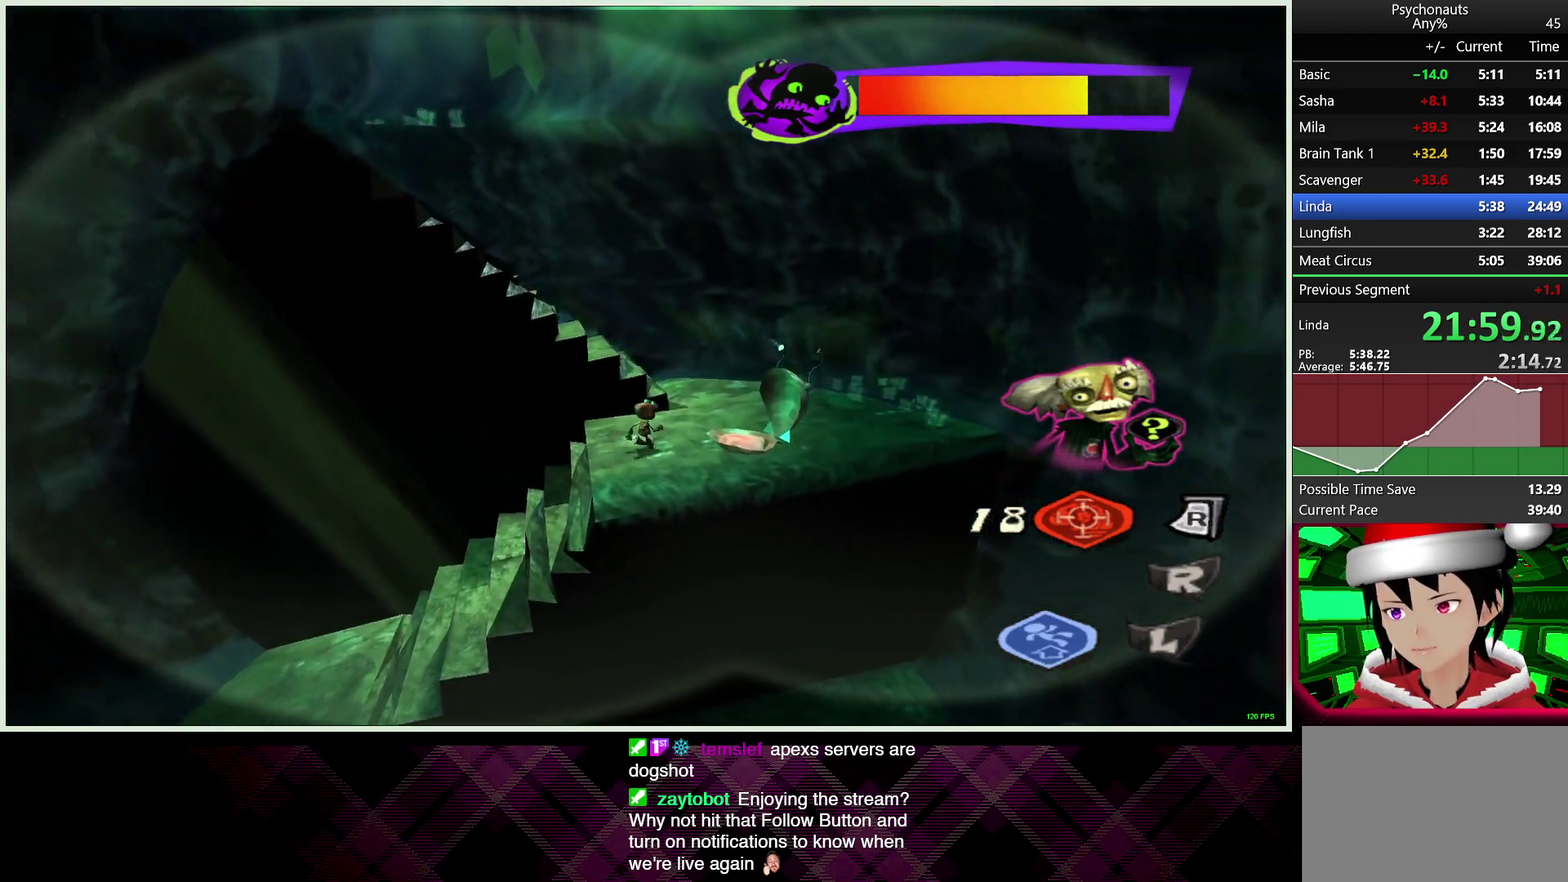
Gameplay with a controller (PlayStation layout); each line is a JSON object with the inputs held at the frame after it. "events" lists button and stick changes between this image and that frame as [ms after this image, input, new state], when the widget could be followed in between.
{"buttons": [], "left_stick": "up", "right_stick": "center", "events": [[100, "left_stick", "up-right"], [450, "left_stick", "up"]]}
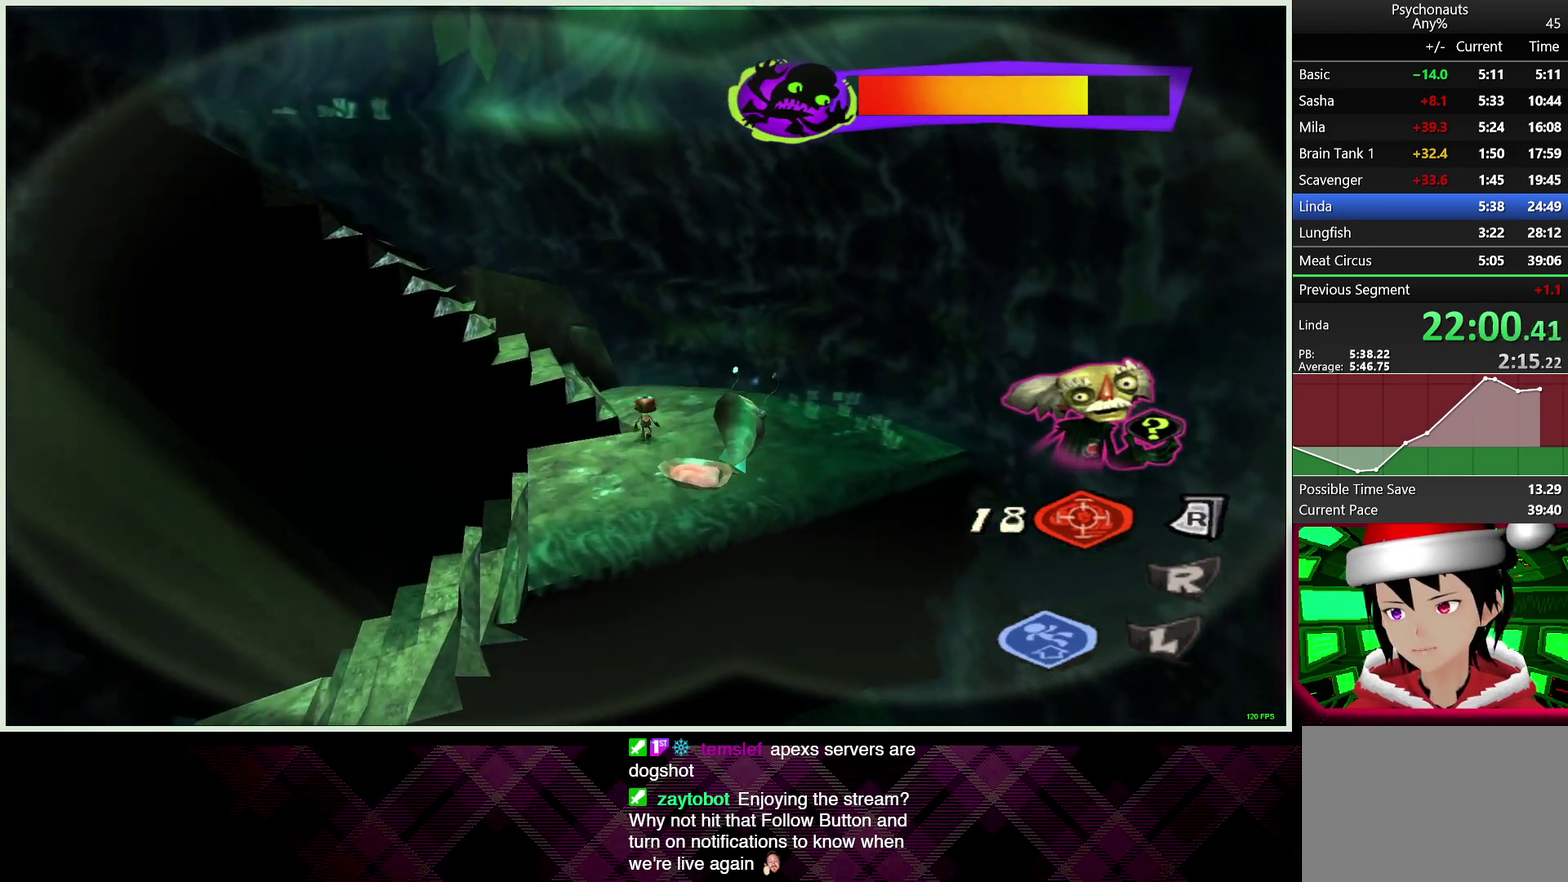
{"buttons": [], "left_stick": "left", "right_stick": "center", "events": [[183, "left_stick", "up-left"], [400, "left_stick", "left"]]}
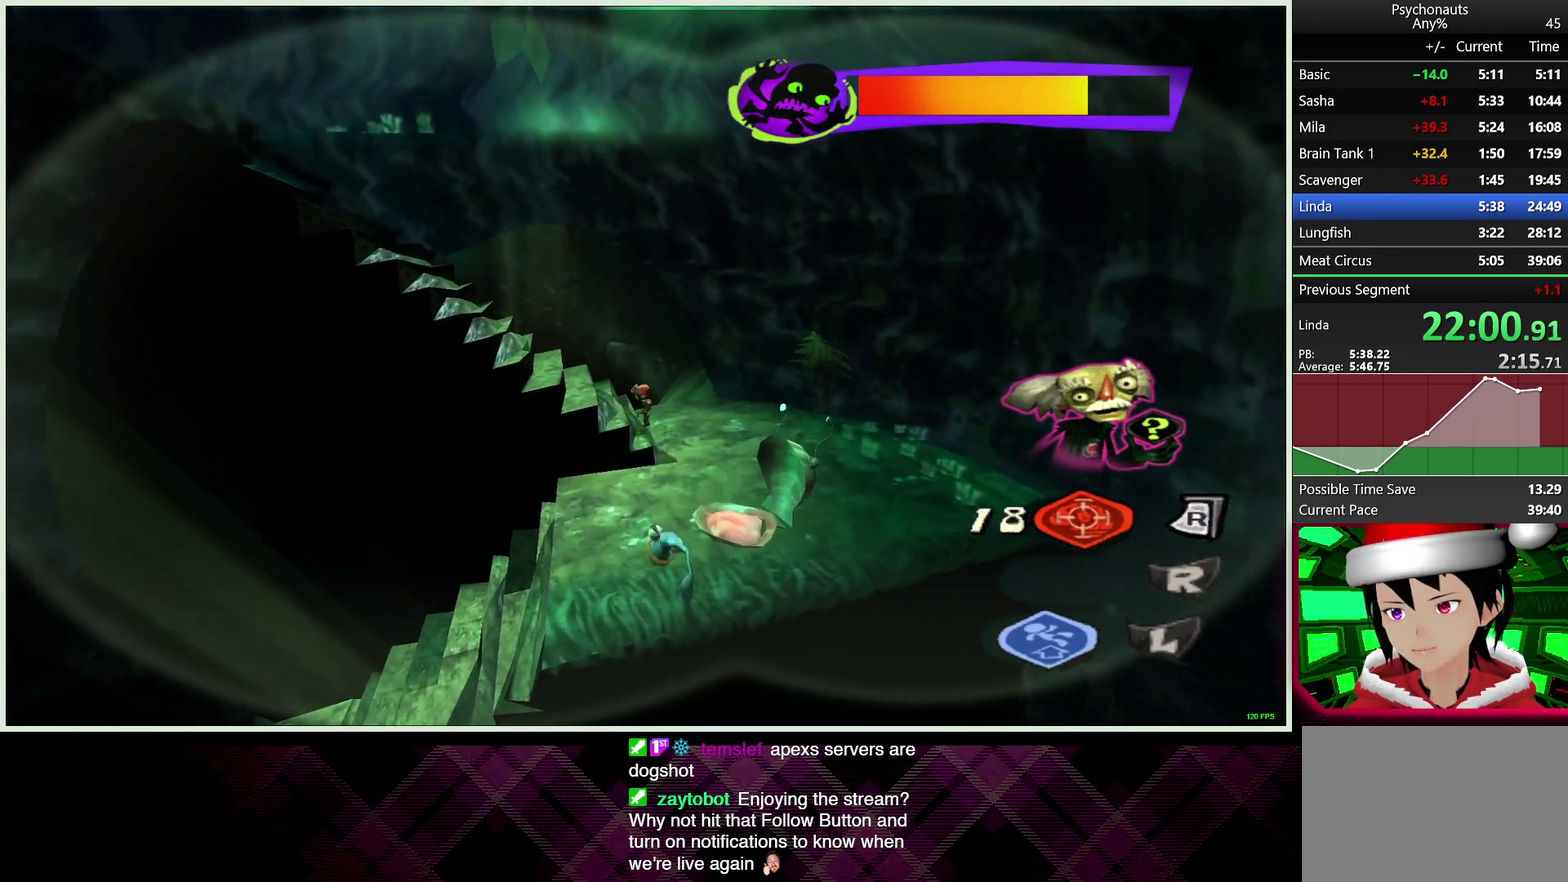
{"buttons": [], "left_stick": "left", "right_stick": "center", "events": []}
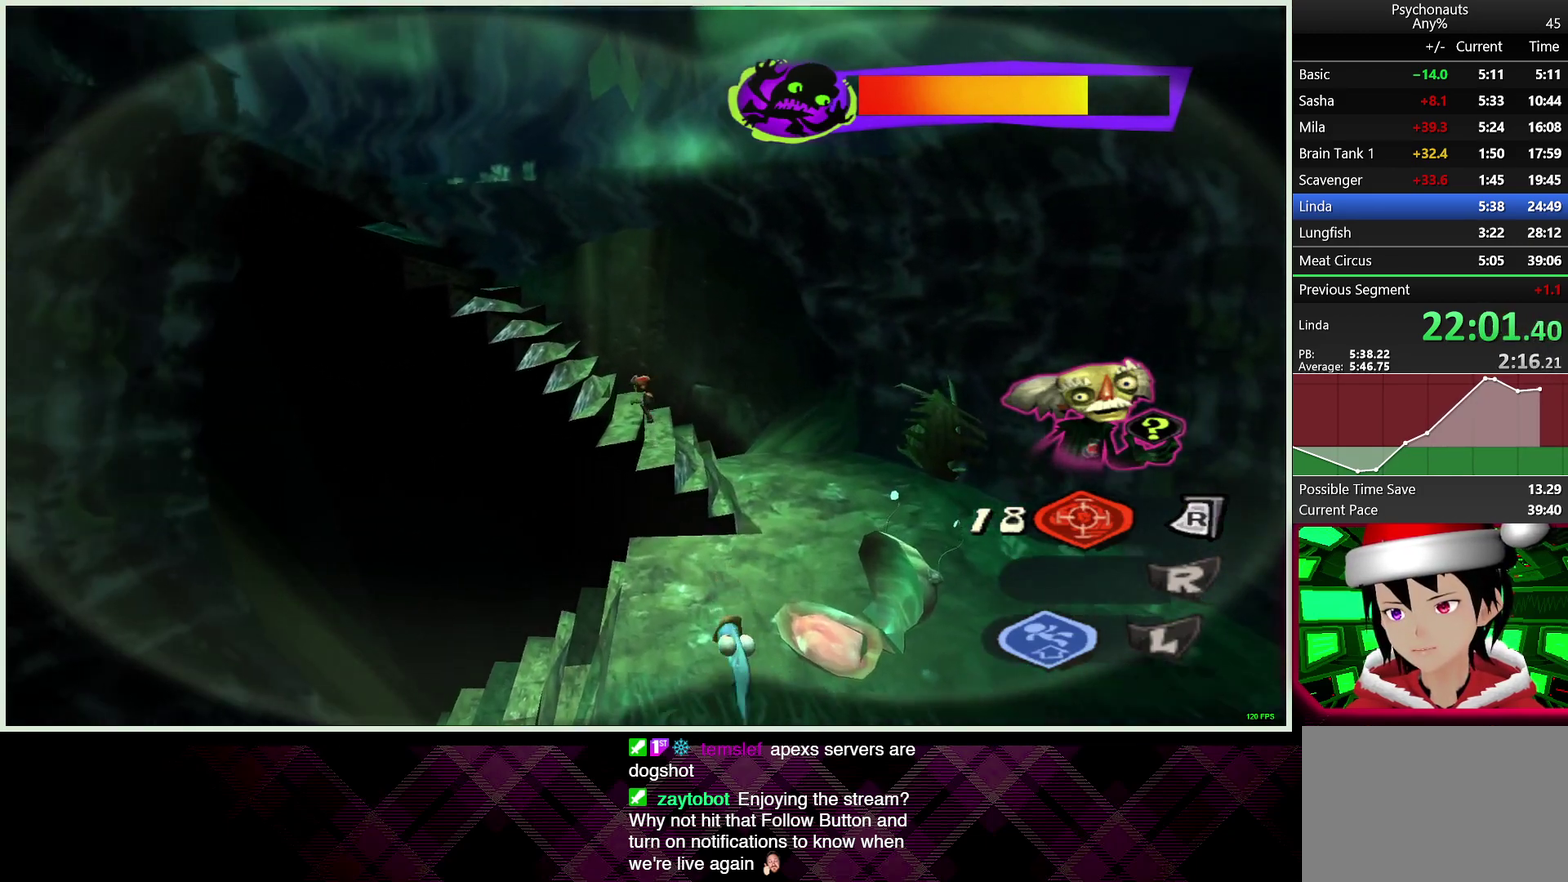
{"buttons": [], "left_stick": "center", "right_stick": "center", "events": [[467, "left_stick", "center"]]}
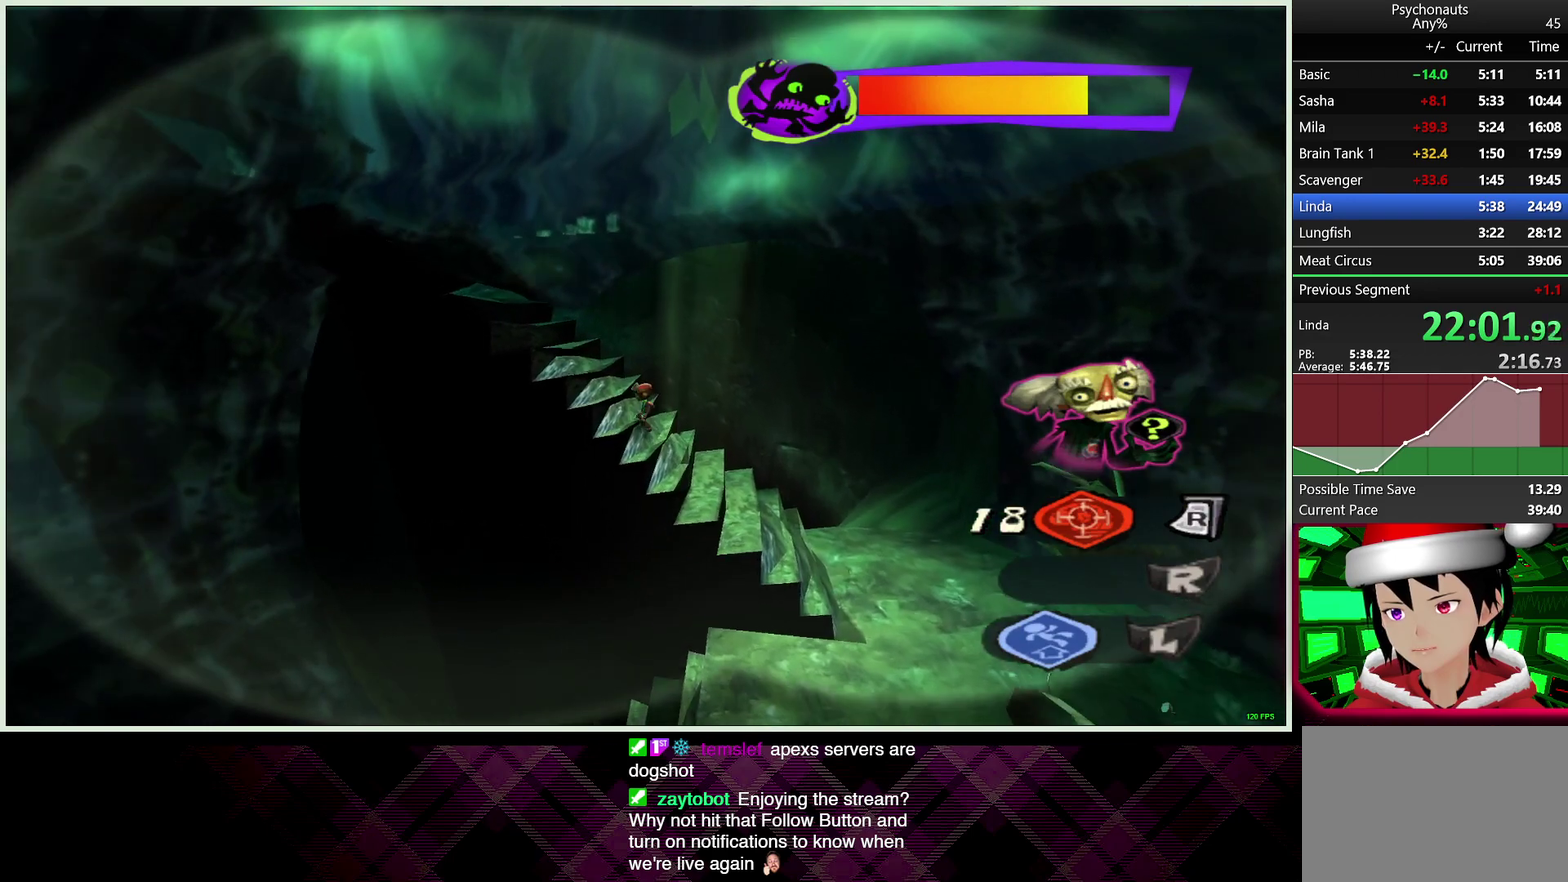
{"buttons": [], "left_stick": "center", "right_stick": "center", "events": []}
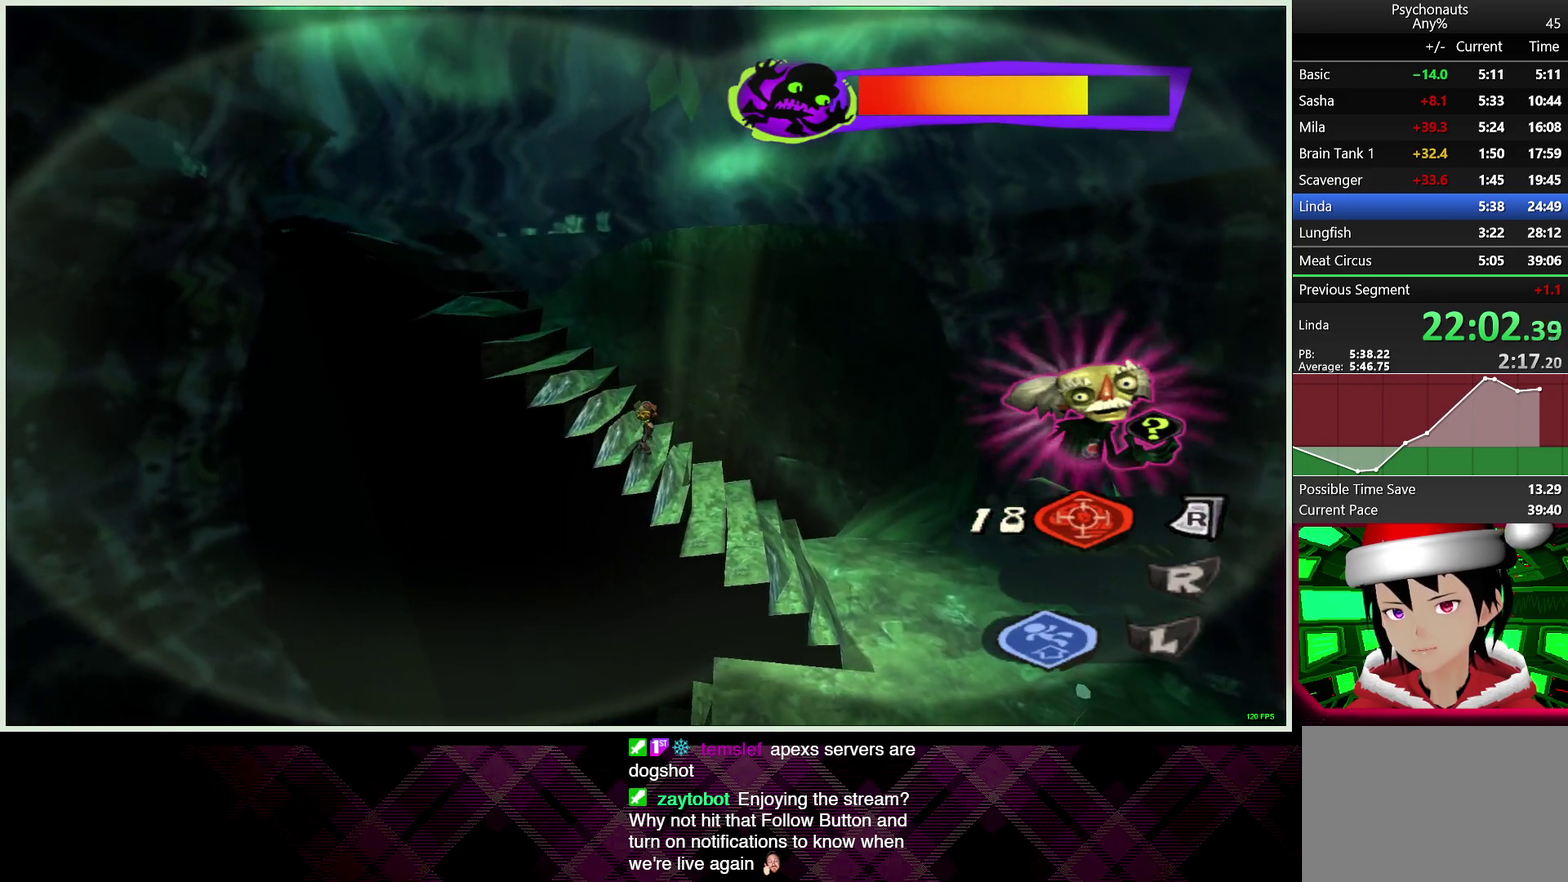
{"buttons": [], "left_stick": "center", "right_stick": "center", "events": []}
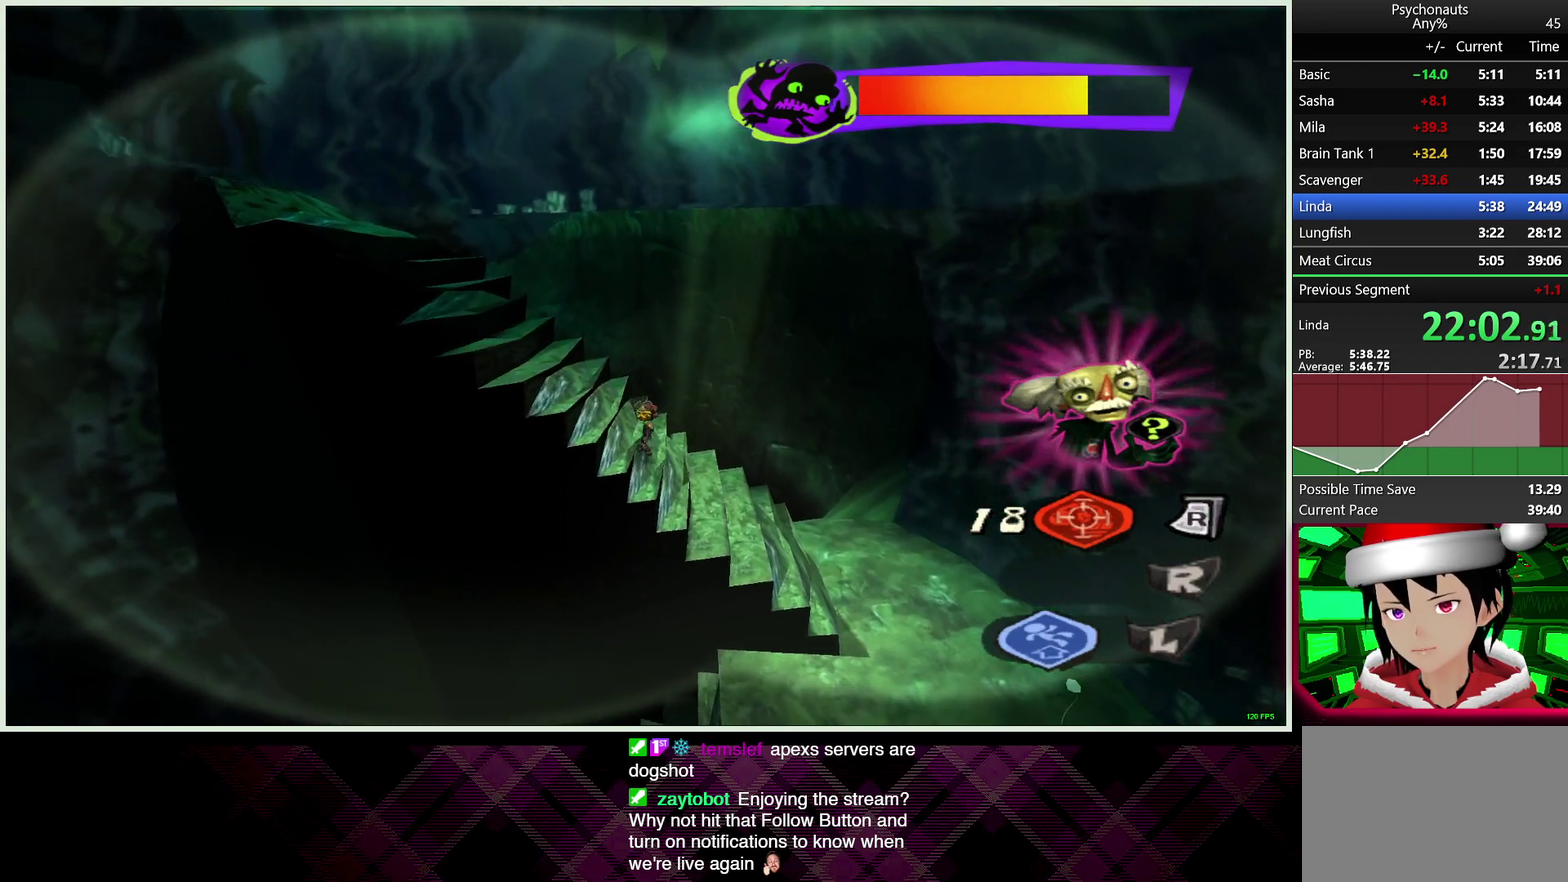
{"buttons": [], "left_stick": "left", "right_stick": "center", "events": [[50, "left_stick", "left"]]}
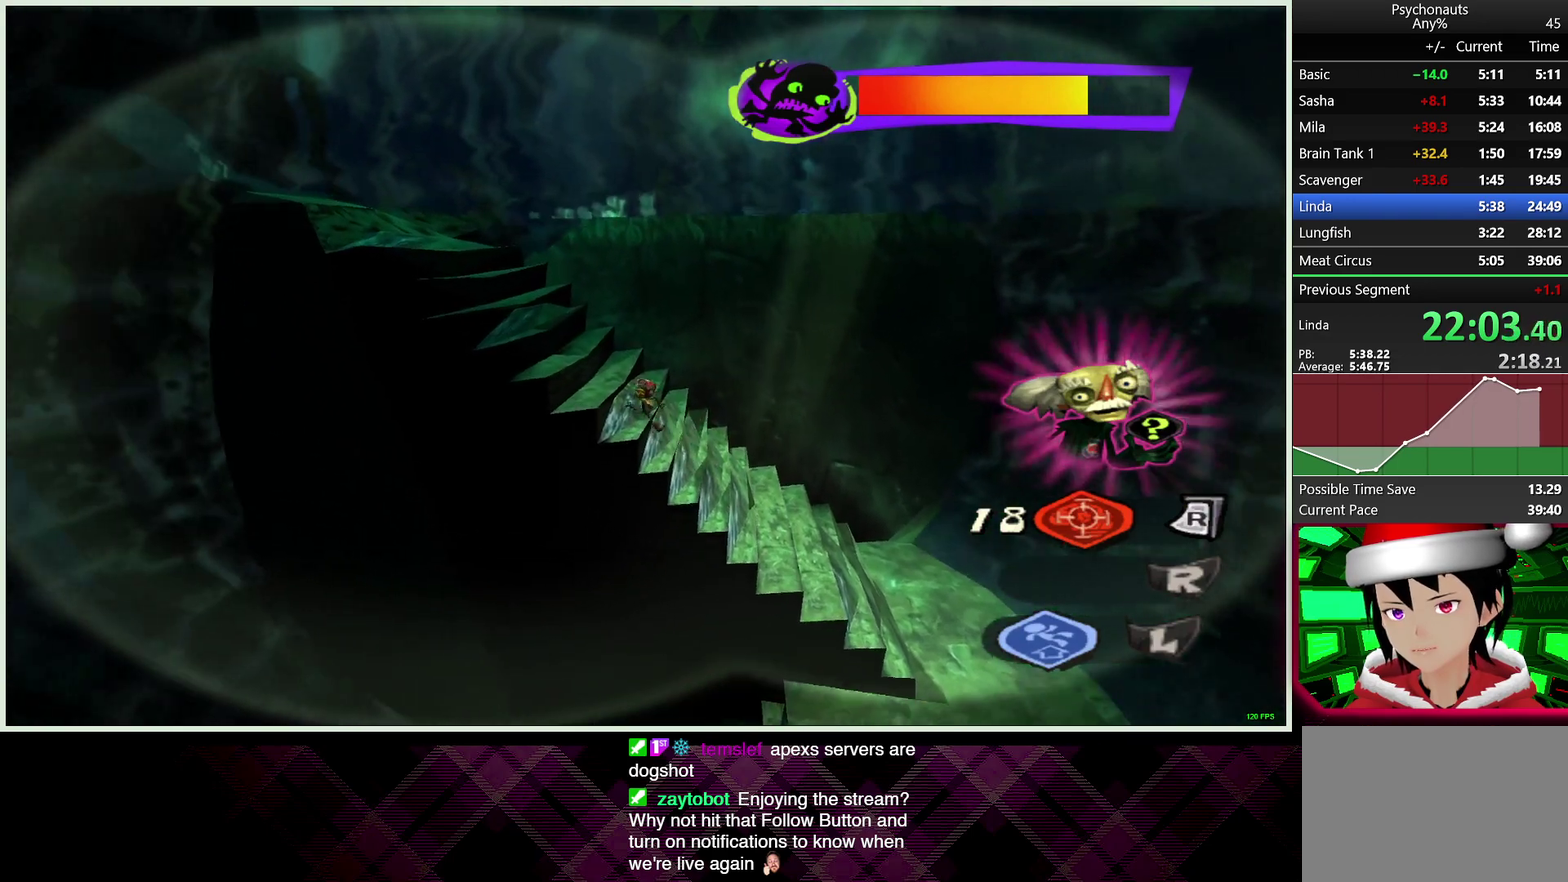
{"buttons": [], "left_stick": "center", "right_stick": "center", "events": [[50, "left_stick", "up-left"], [333, "left_stick", "center"]]}
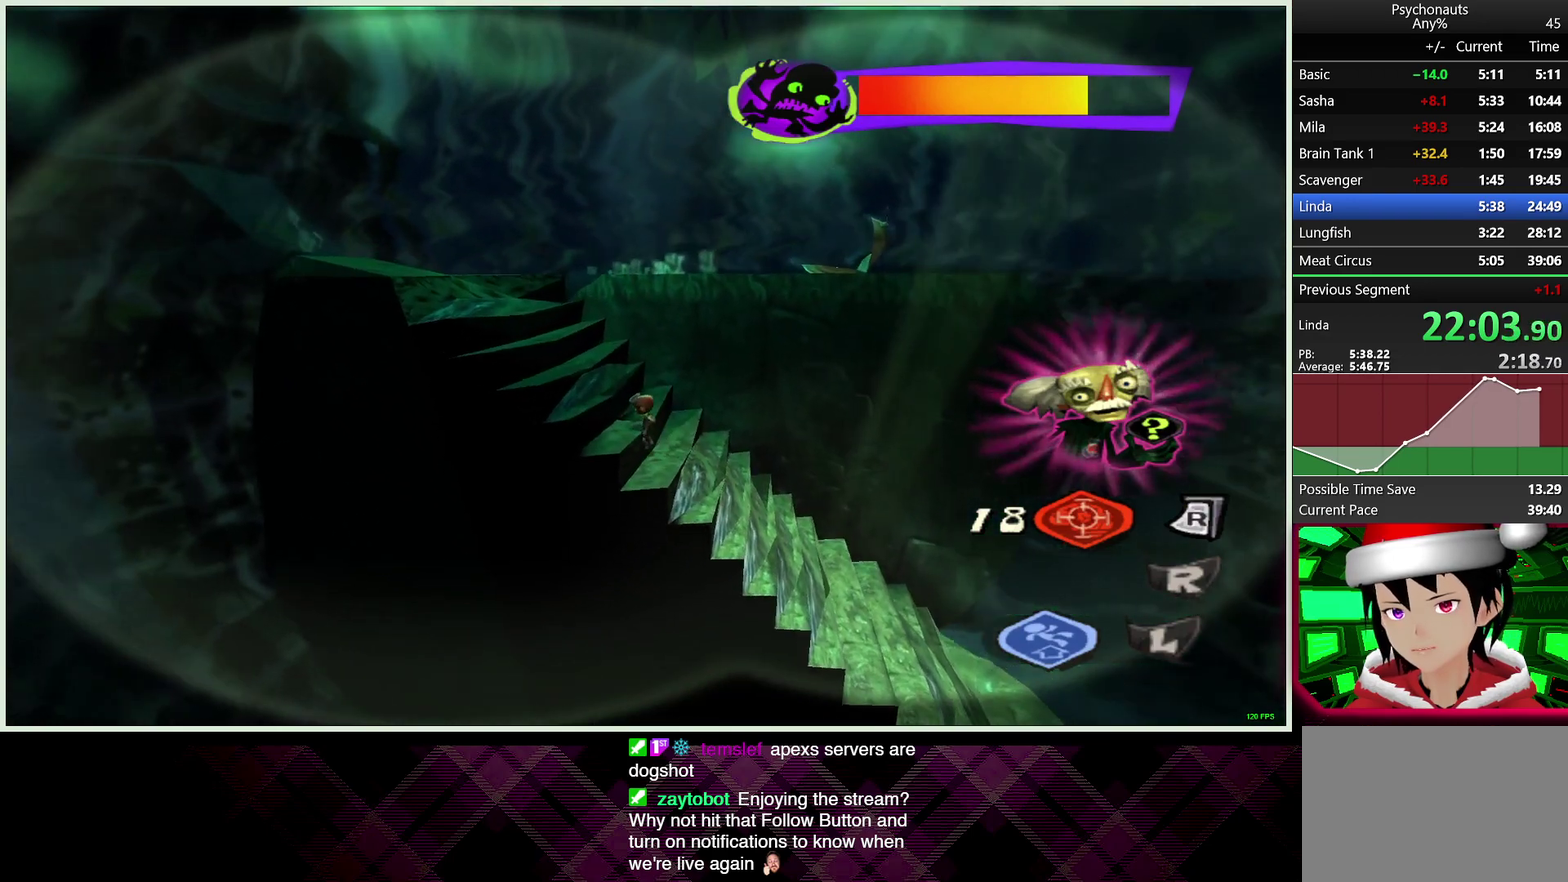
{"buttons": [], "left_stick": "center", "right_stick": "center", "events": []}
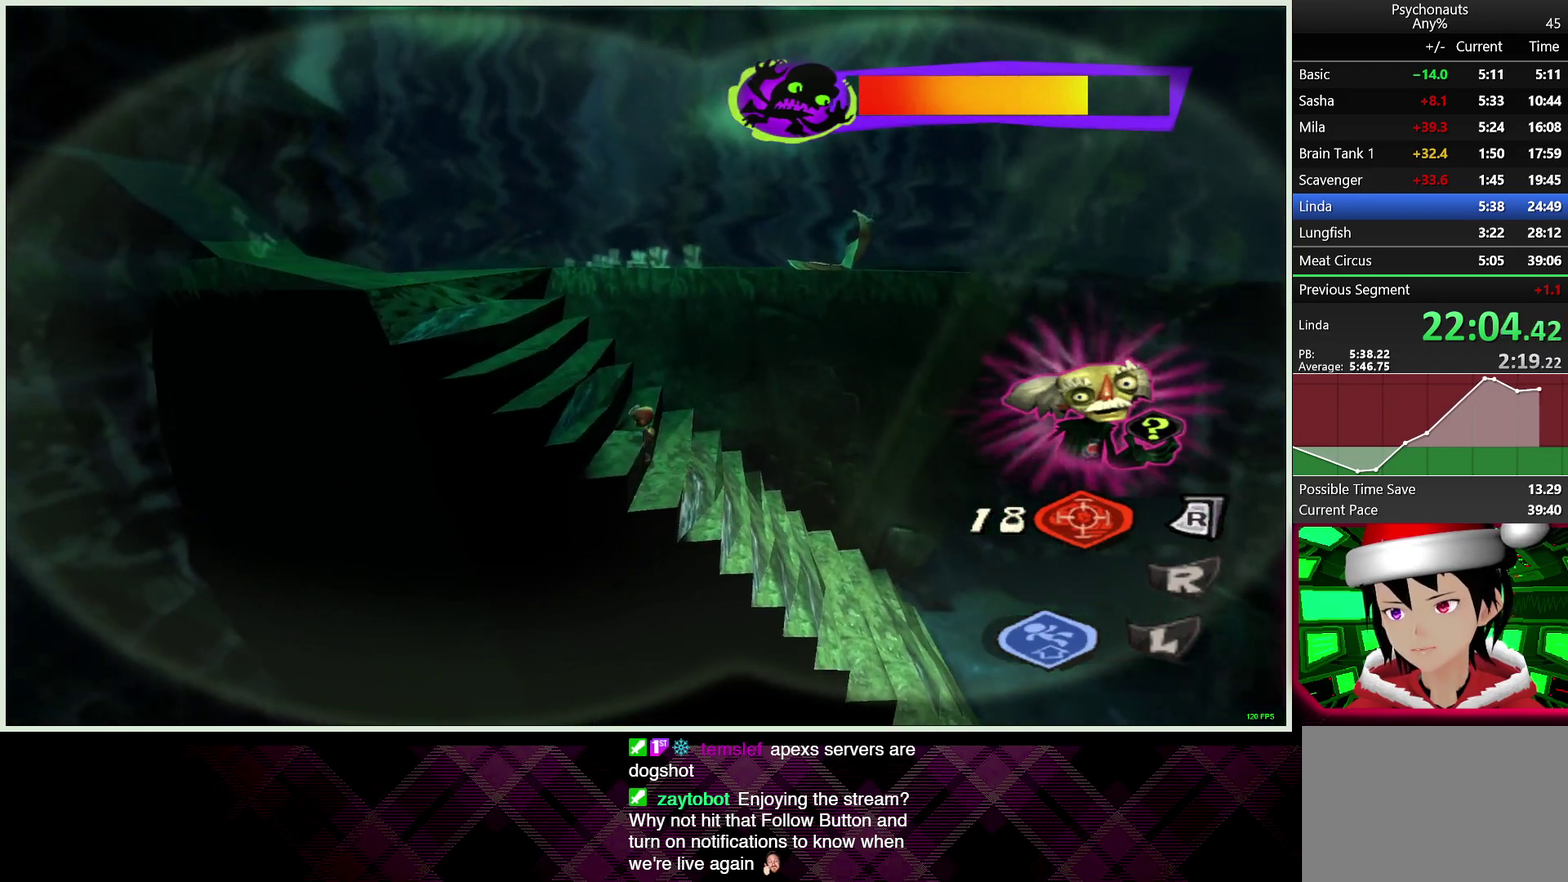
{"buttons": [], "left_stick": "left", "right_stick": "center", "events": [[67, "left_stick", "left"]]}
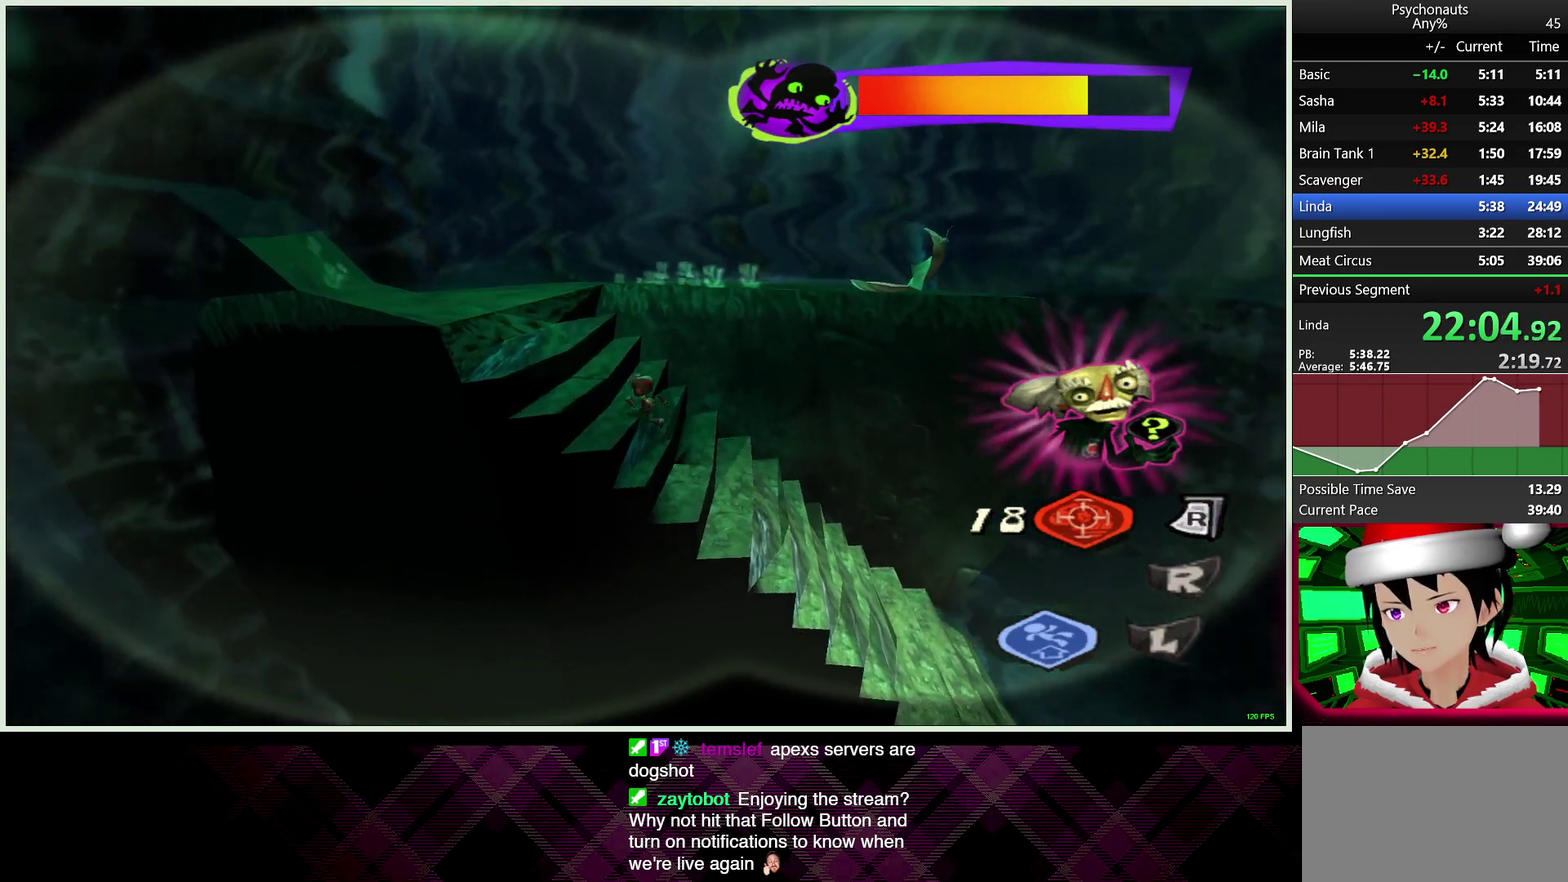
{"buttons": [], "left_stick": "up-left", "right_stick": "center", "events": [[33, "left_stick", "up-left"]]}
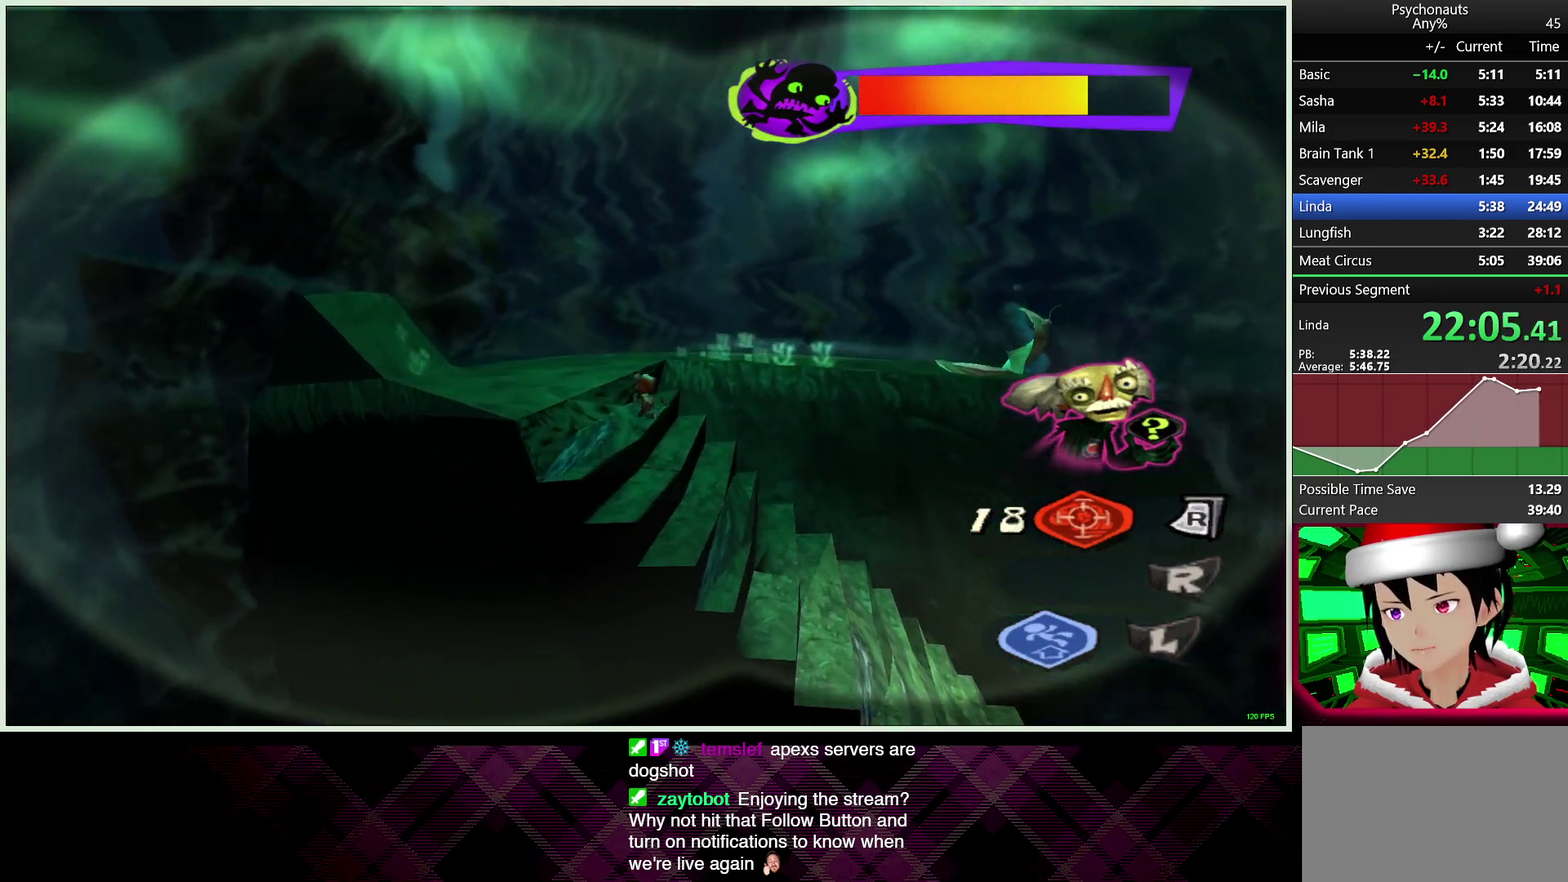
{"buttons": [], "left_stick": "center", "right_stick": "center", "events": [[50, "left_stick", "down-right"], [150, "left_stick", "up-left"], [217, "left_stick", "up"], [350, "left_stick", "center"]]}
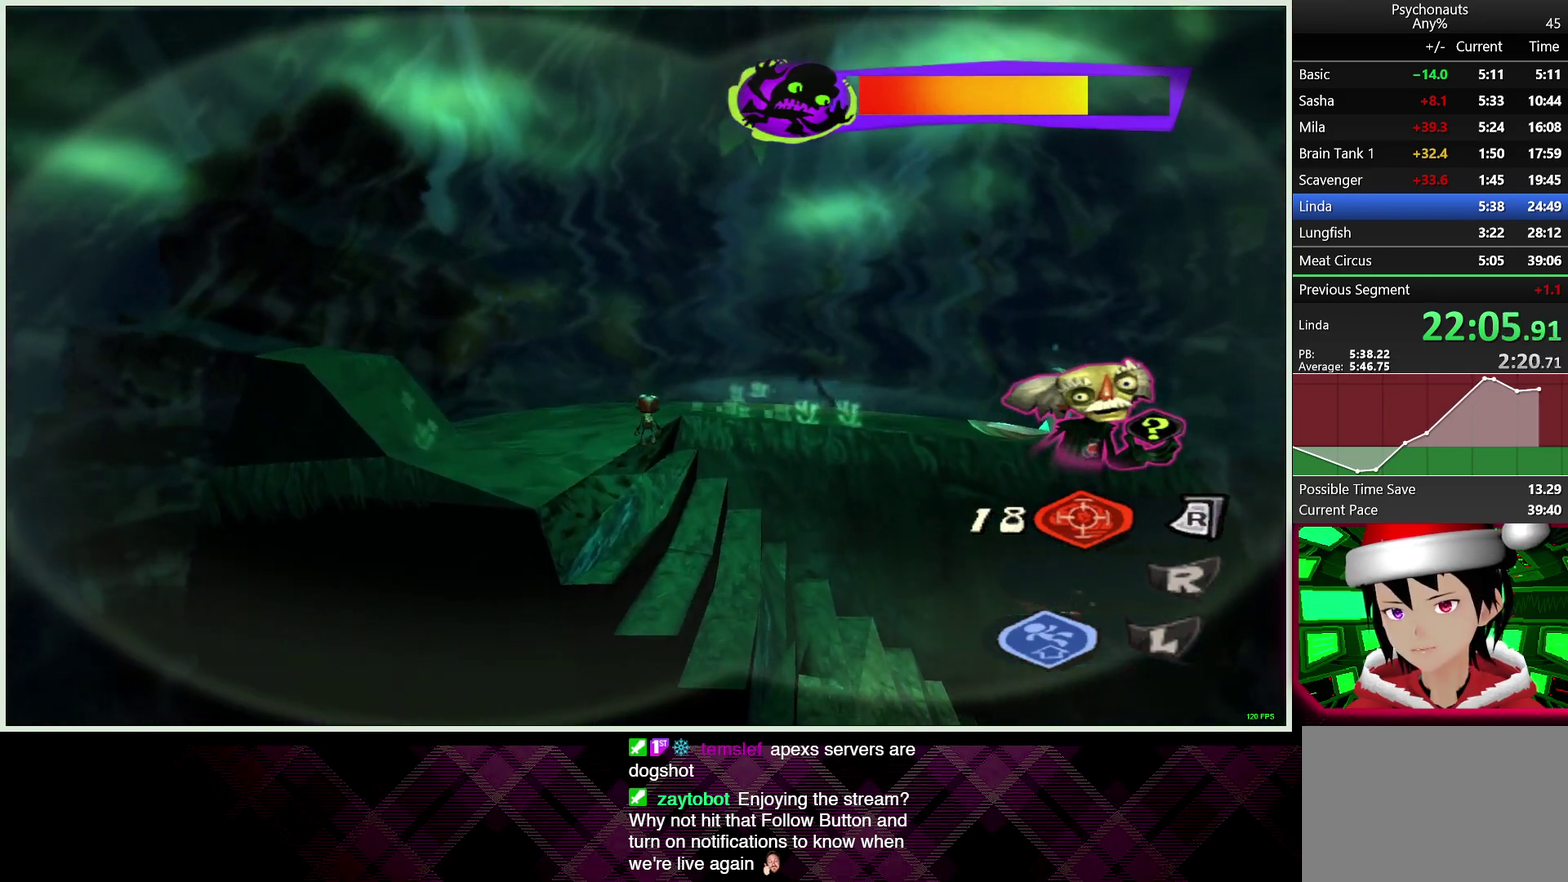
{"buttons": [], "left_stick": "center", "right_stick": "center", "events": []}
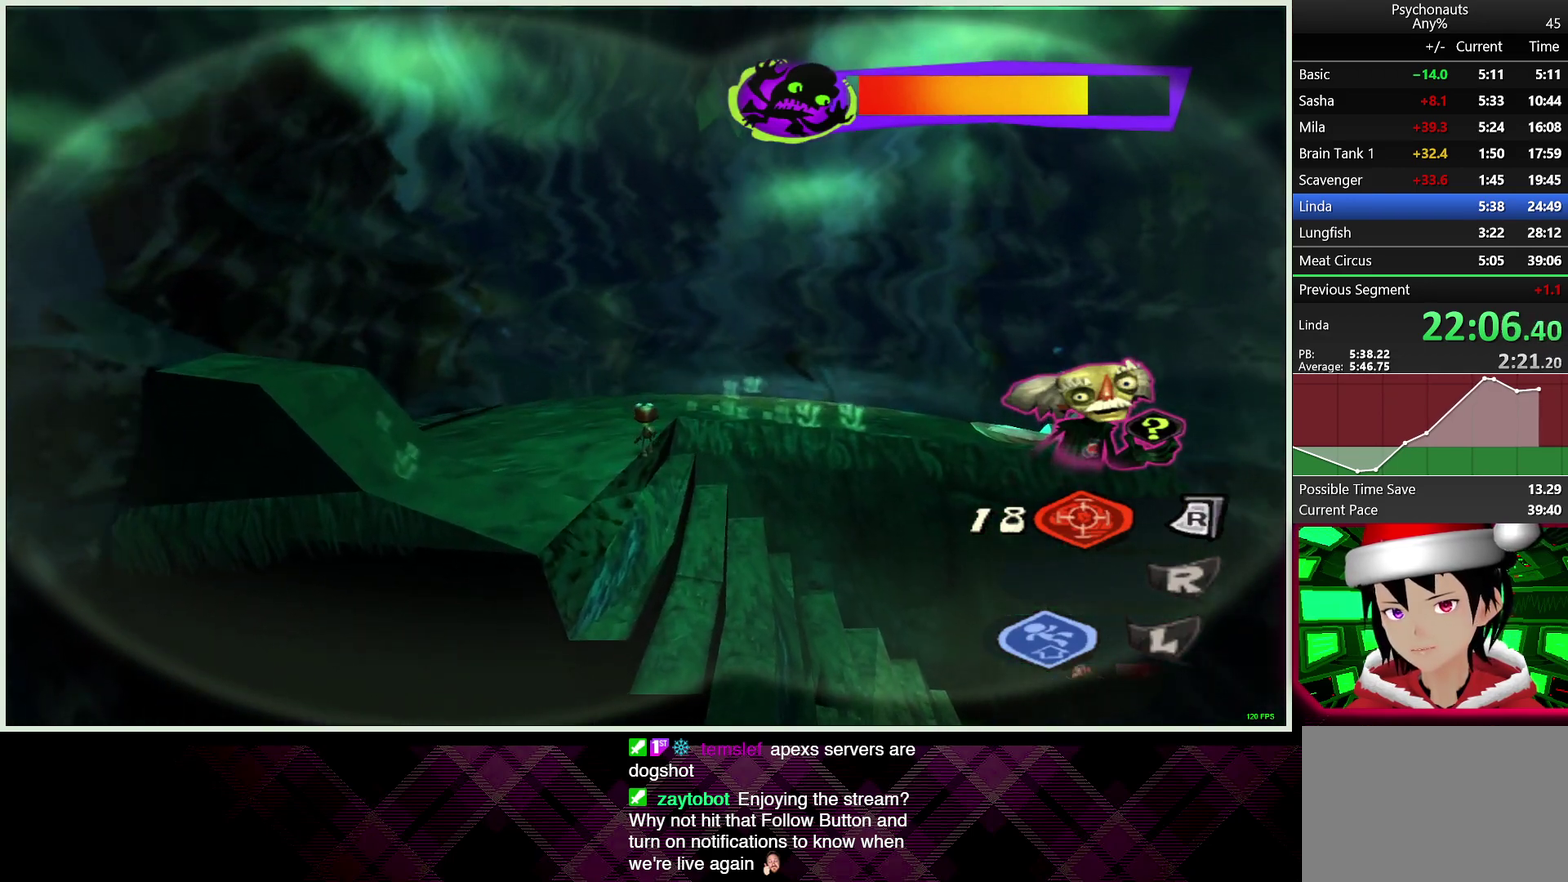
{"buttons": [], "left_stick": "up", "right_stick": "center", "events": [[17, "left_stick", "up-left"], [67, "left_stick", "center"], [117, "left_stick", "up-left"], [183, "left_stick", "up"]]}
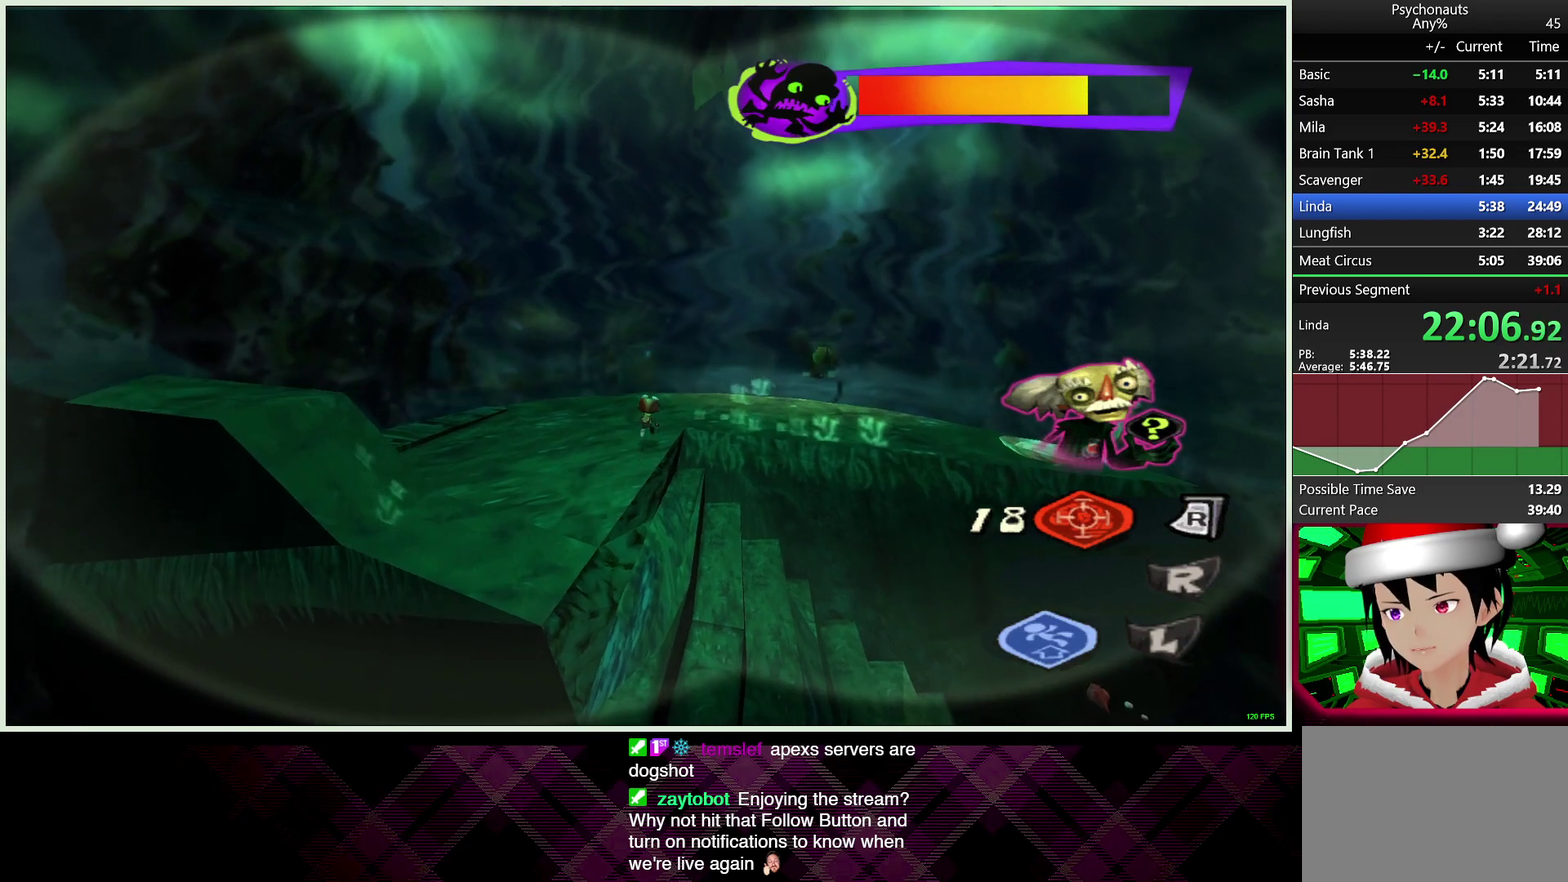
{"buttons": [], "left_stick": "right", "right_stick": "center"}
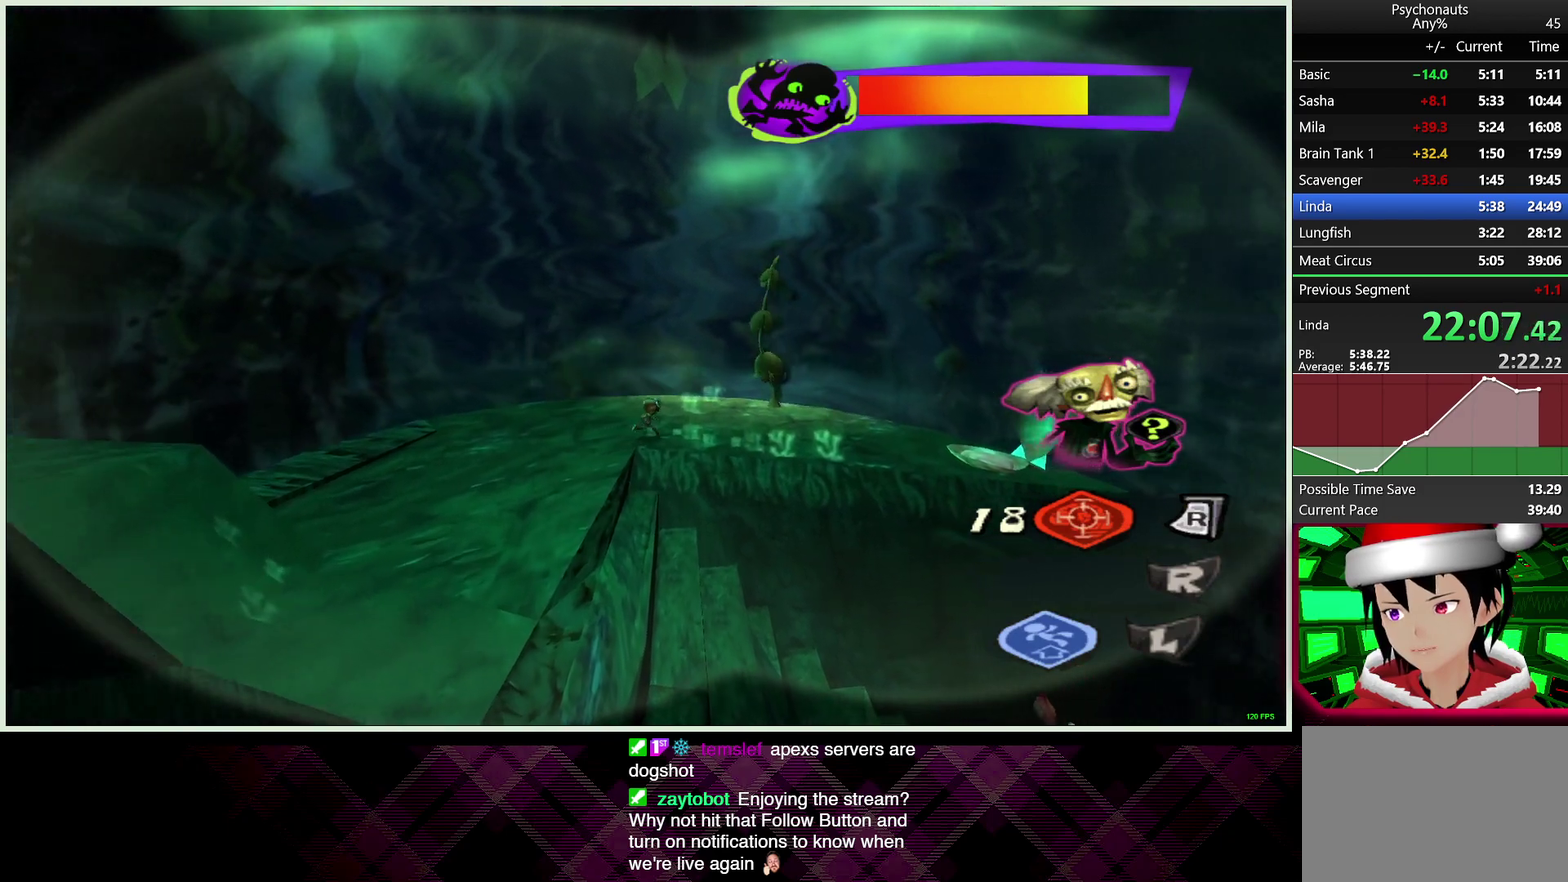
{"buttons": [], "left_stick": "center", "right_stick": "center"}
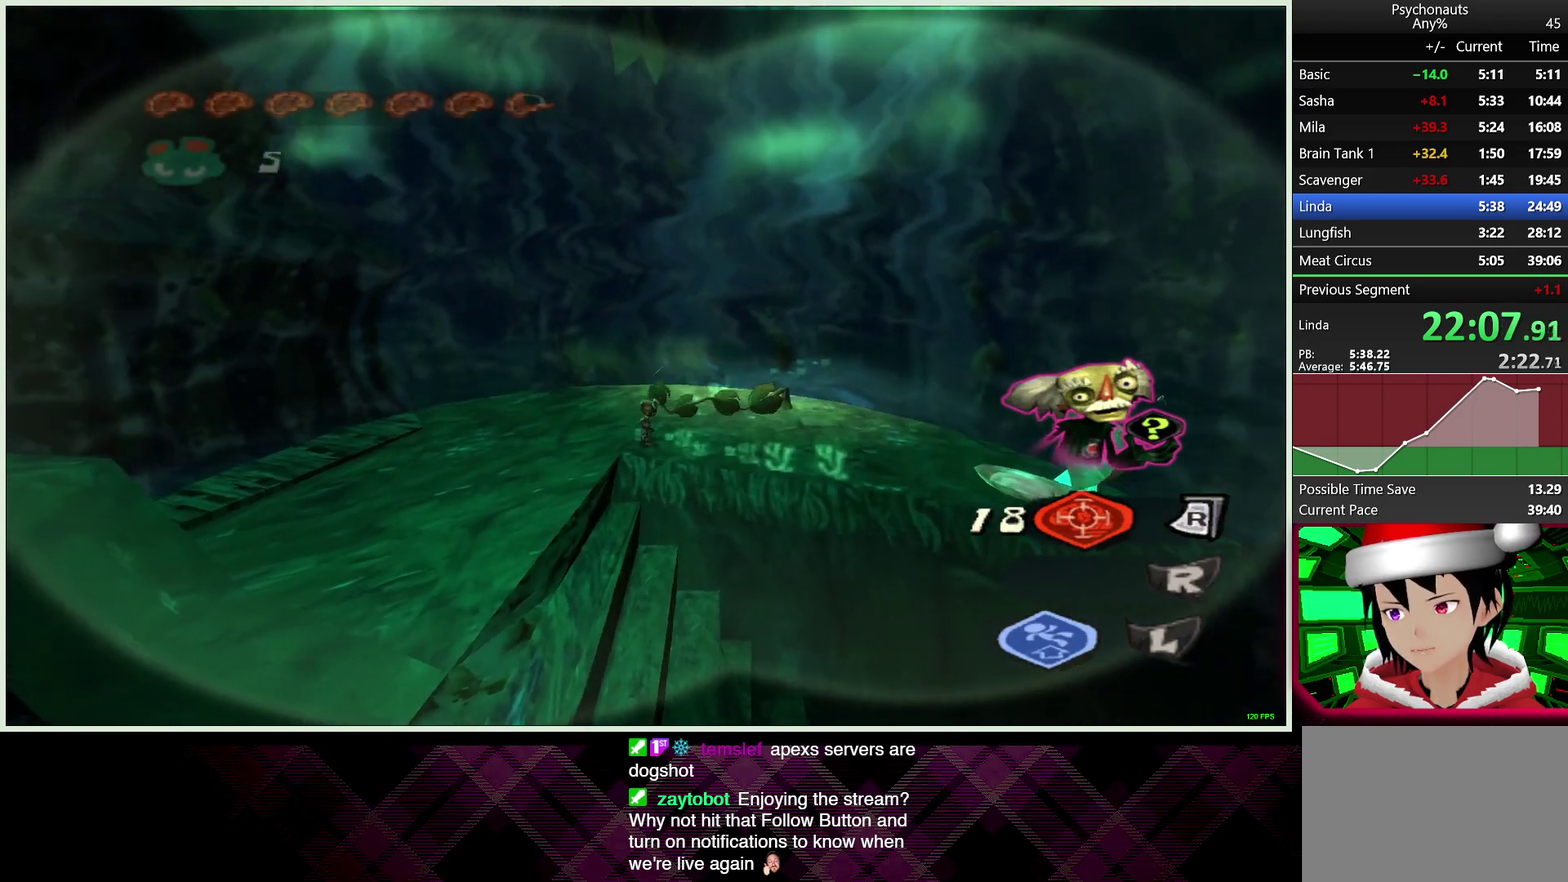
{"buttons": [], "left_stick": "right", "right_stick": "center", "events": [[233, "left_stick", "up-right"], [500, "left_stick", "right"]]}
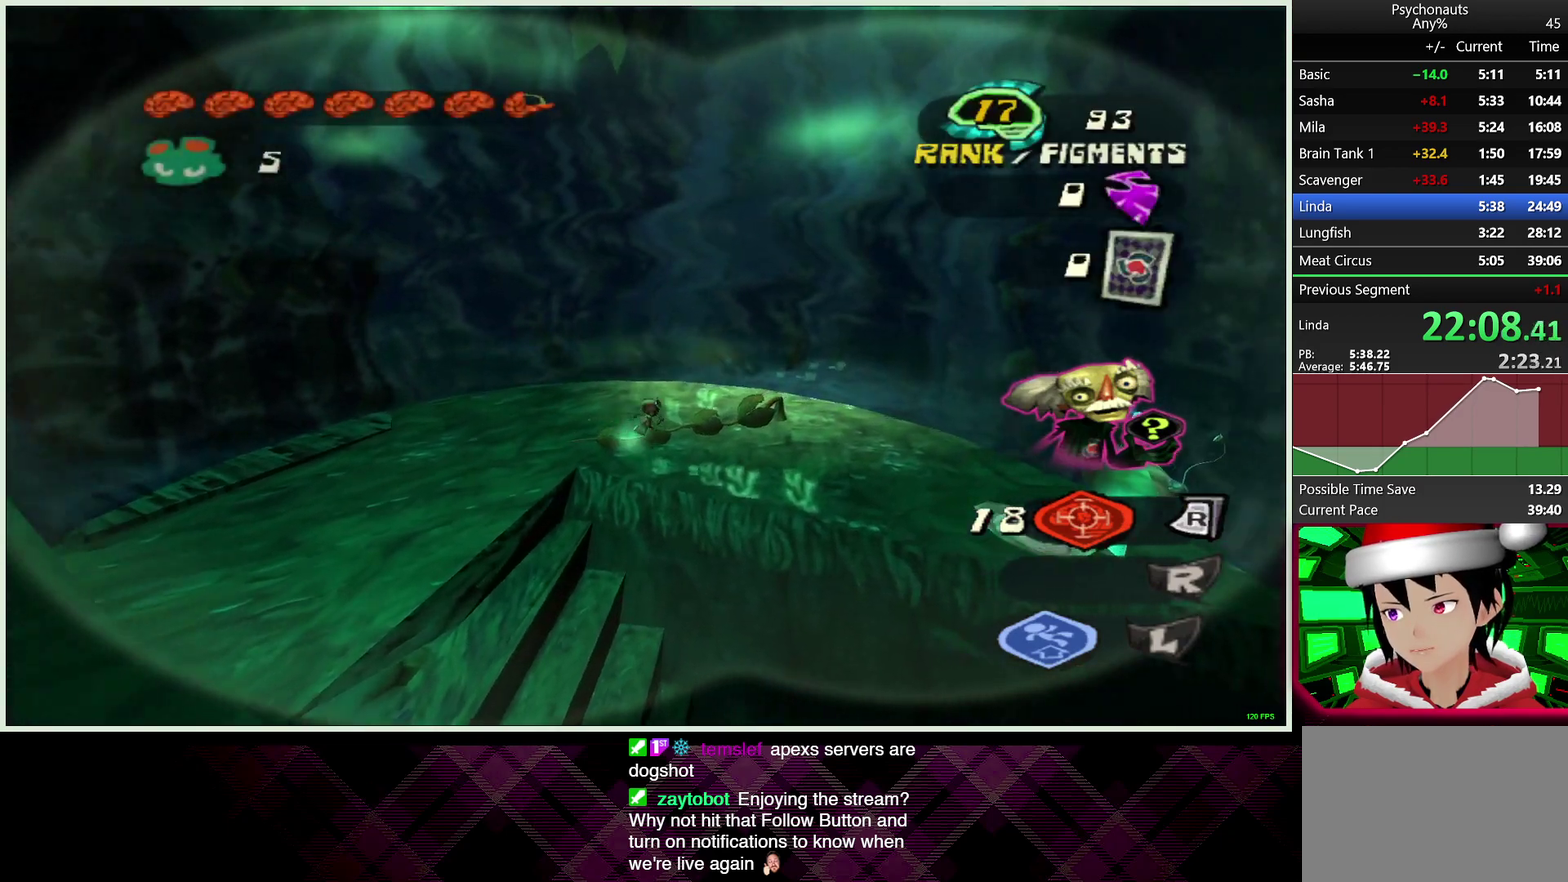
{"buttons": [], "left_stick": "center", "right_stick": "center", "events": [[283, "left_stick", "center"]]}
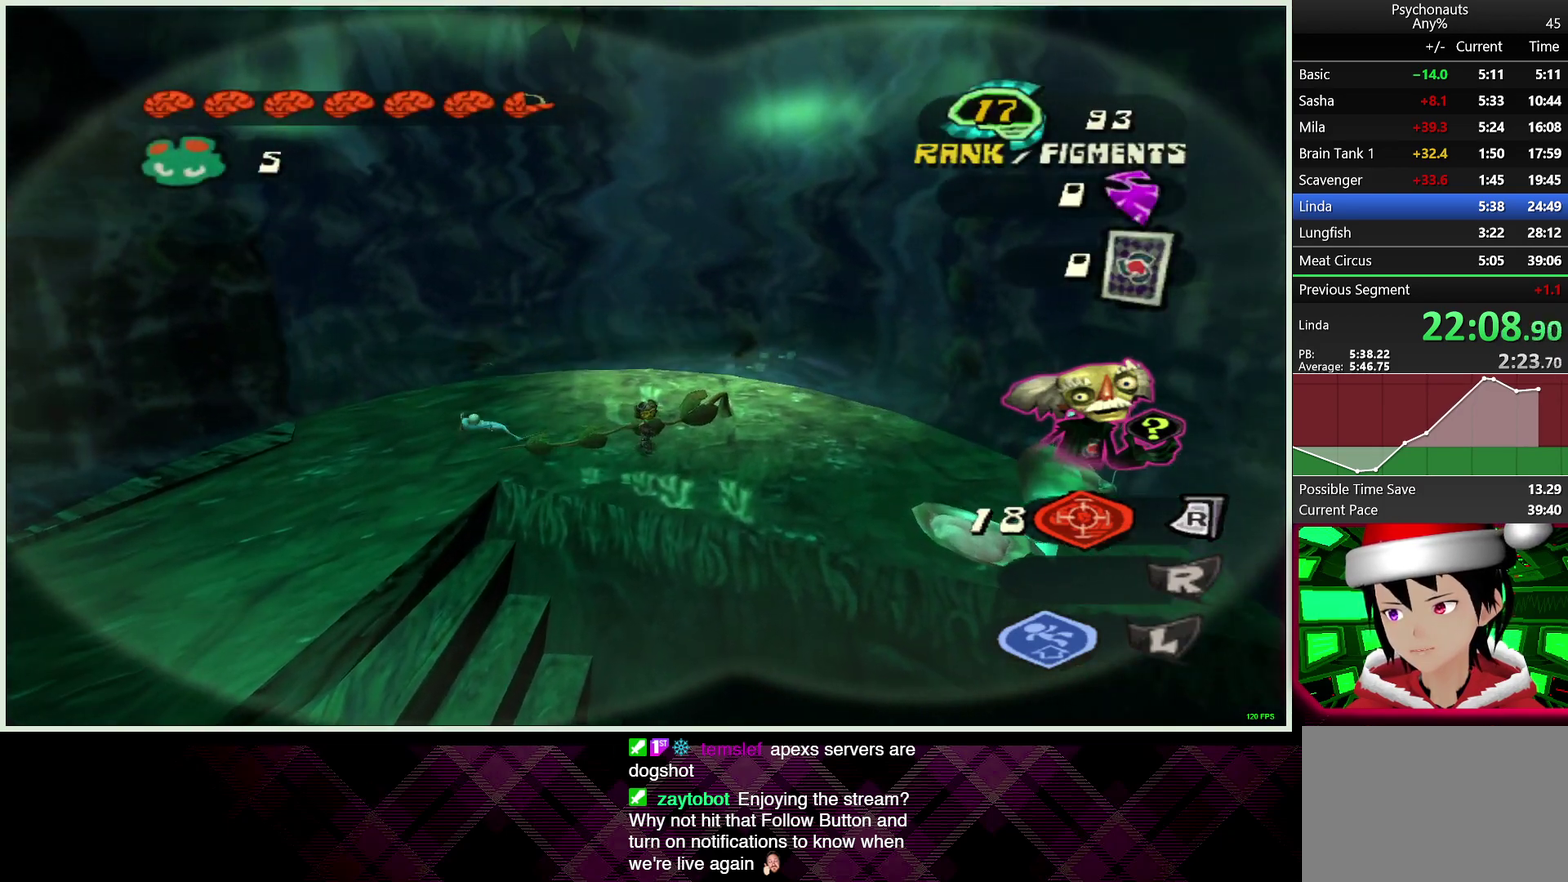
{"buttons": [], "left_stick": "up-right", "right_stick": "center", "events": [[300, "left_stick", "up-right"]]}
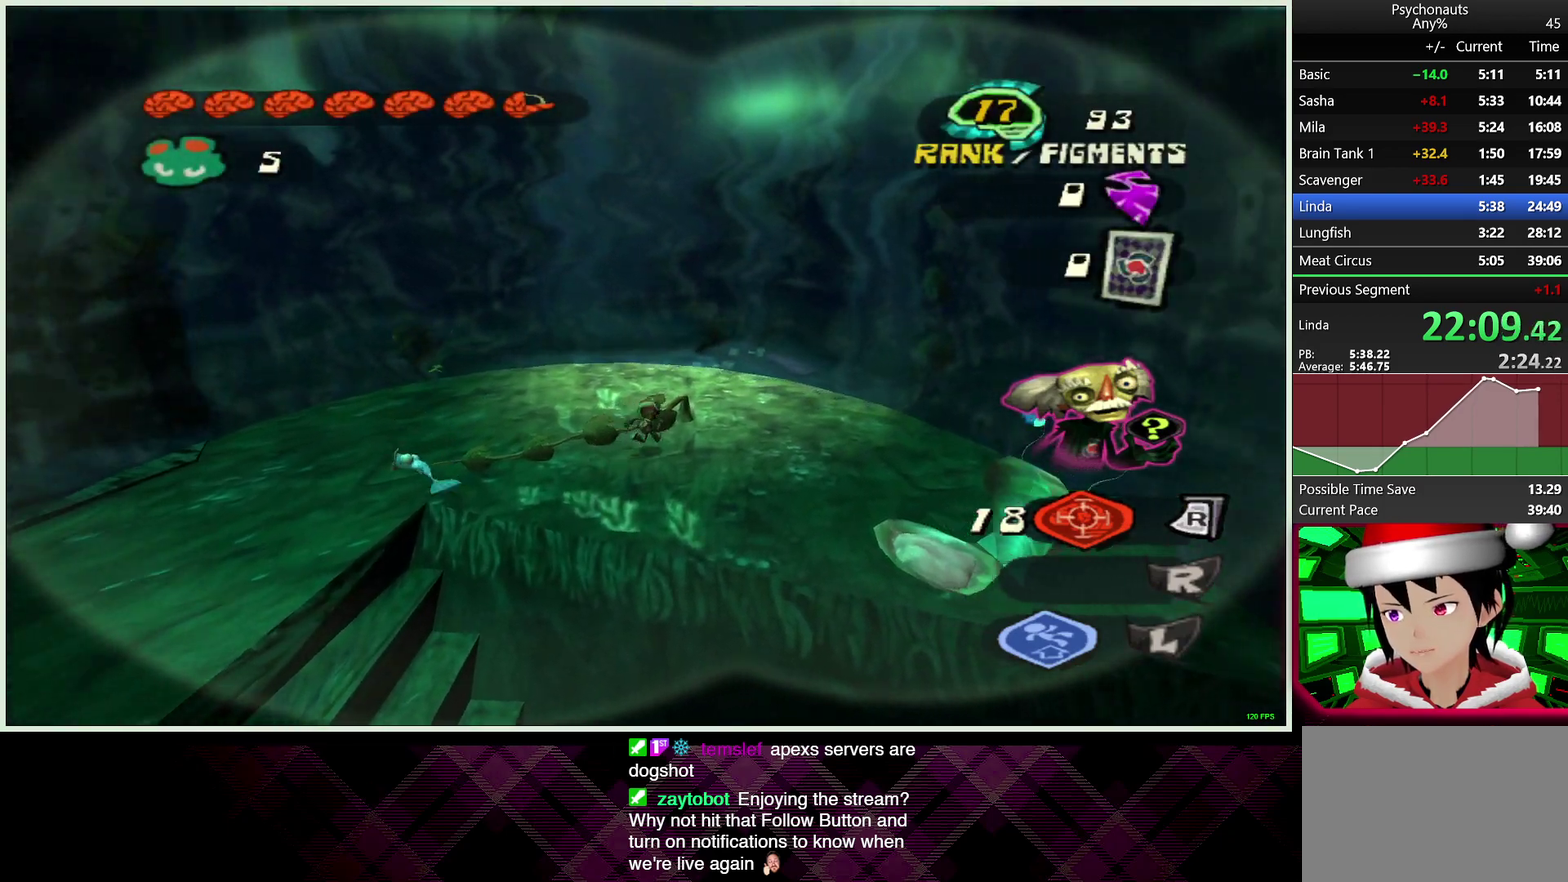
{"buttons": [], "left_stick": "up-right", "right_stick": "center", "events": [[200, "left_stick", "down-left"], [417, "left_stick", "up-right"]]}
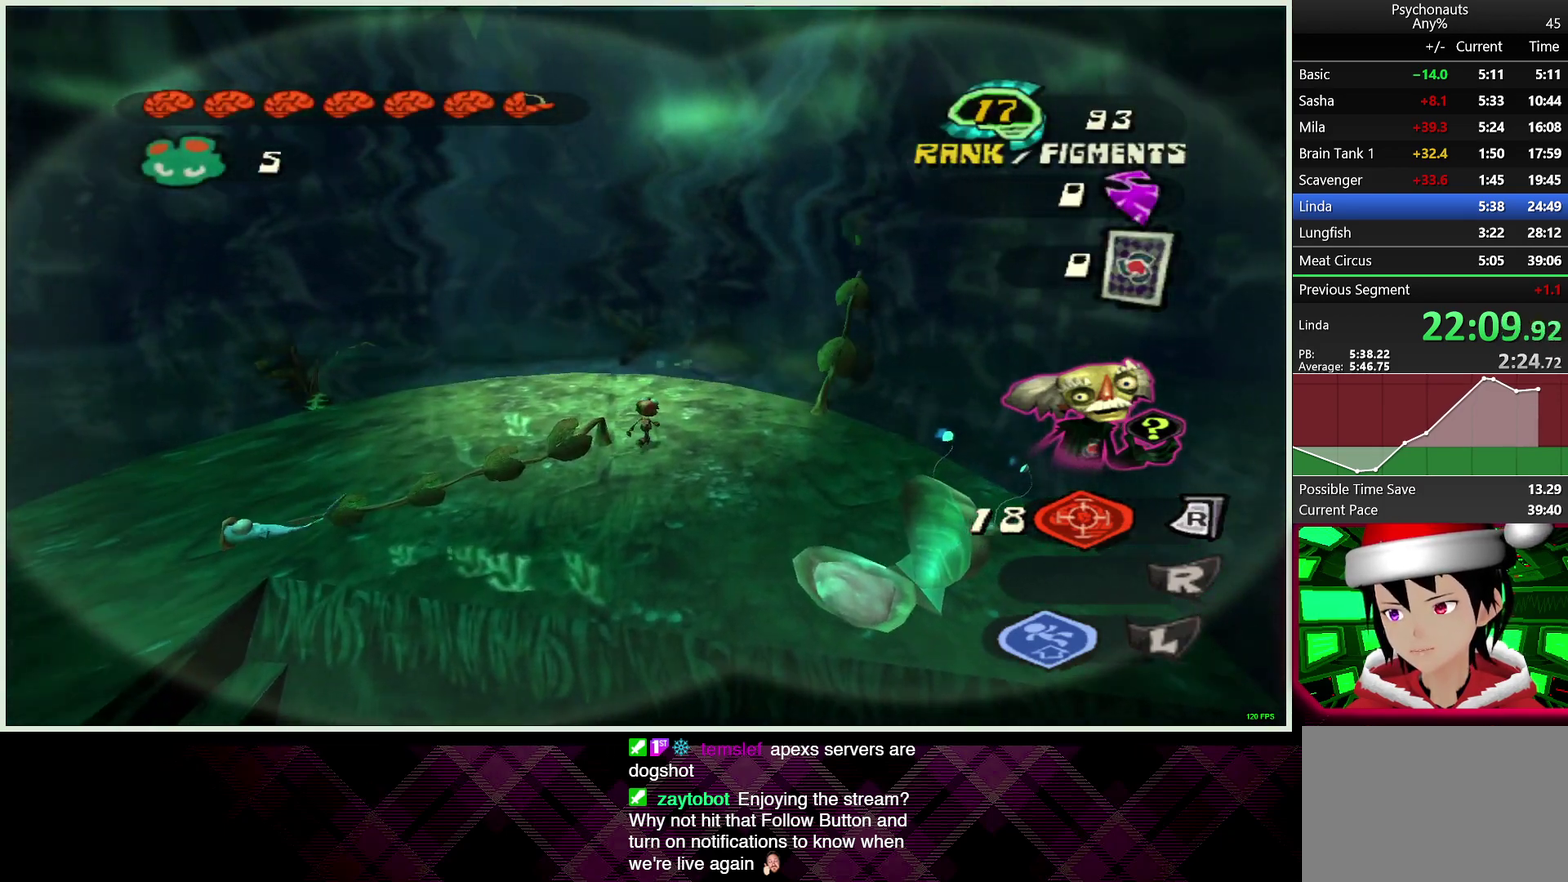
{"buttons": [], "left_stick": "center", "right_stick": "center", "events": [[33, "left_stick", "center"]]}
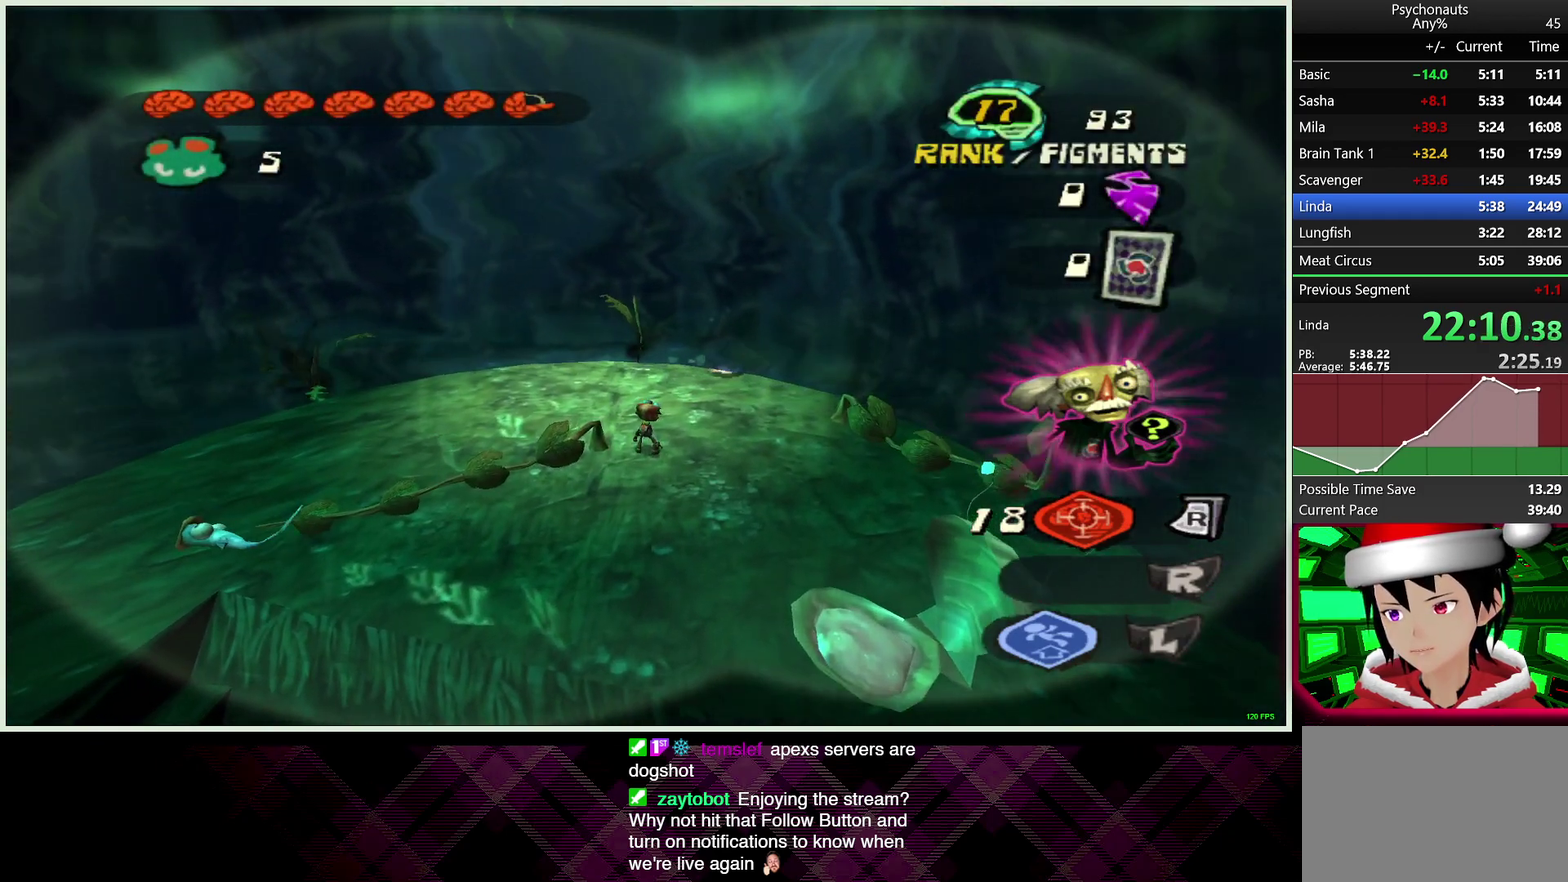
{"buttons": [], "left_stick": "up-right", "right_stick": "center", "events": [[133, "left_stick", "up-right"]]}
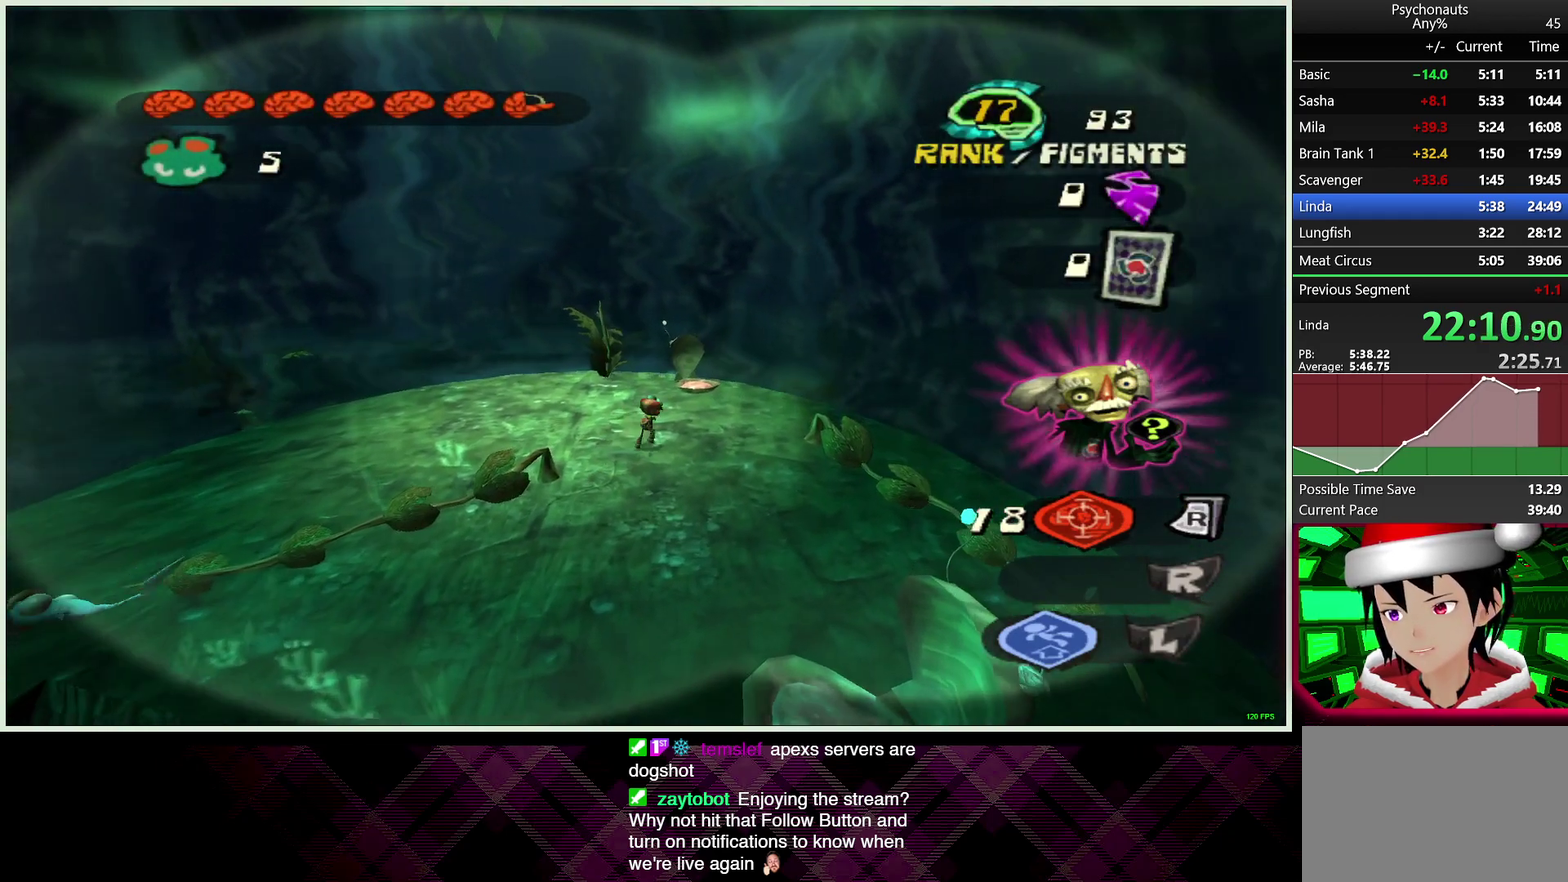
{"buttons": [], "left_stick": "up", "right_stick": "center", "events": [[67, "left_stick", "center"], [450, "left_stick", "up"]]}
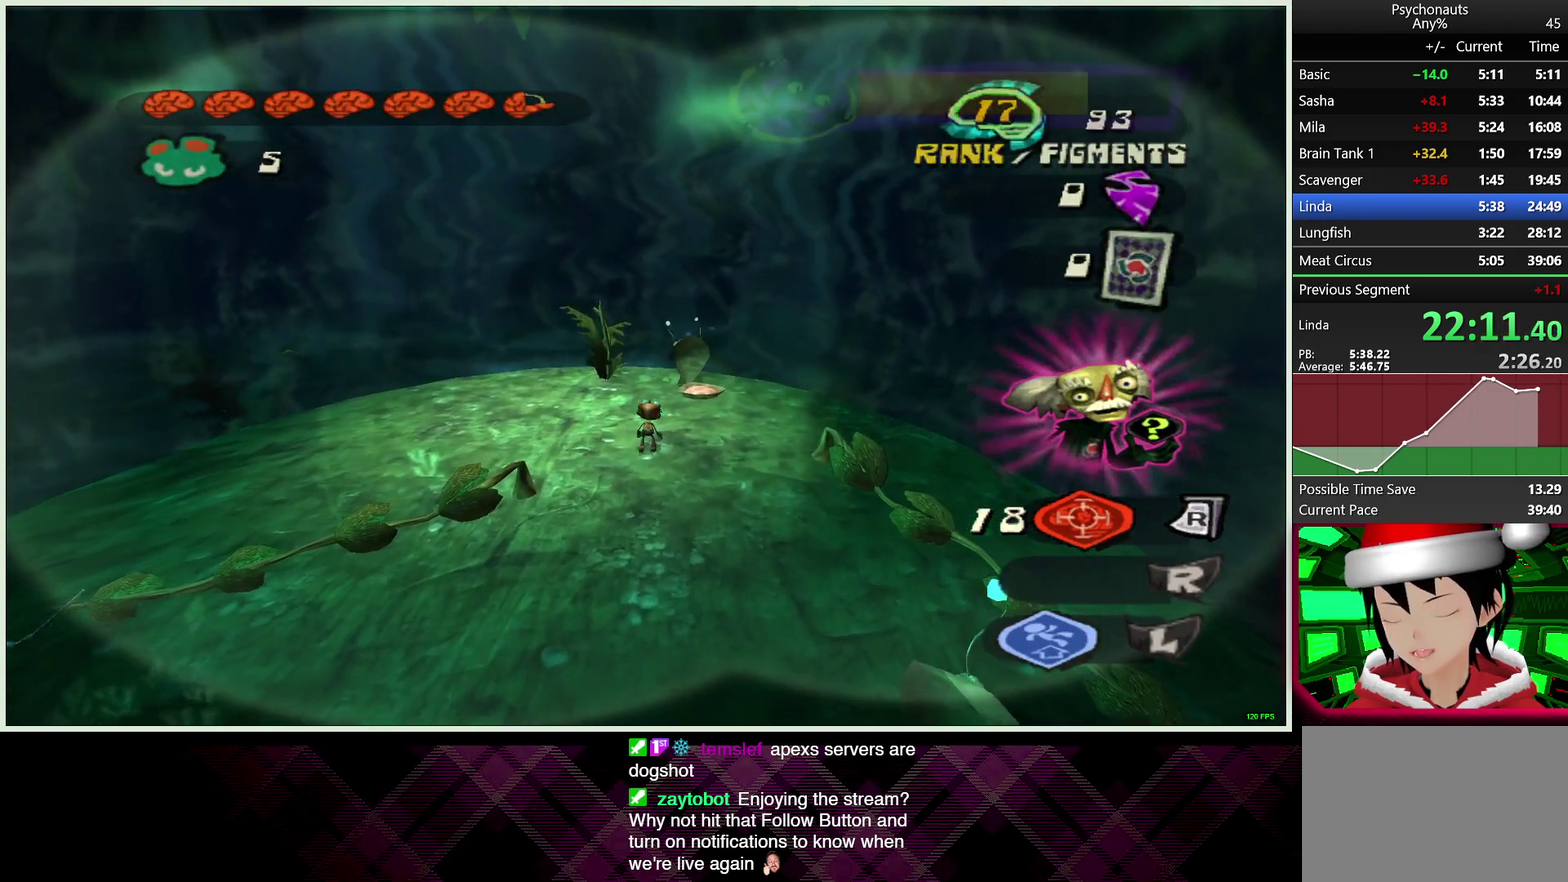
{"buttons": [], "left_stick": "up-right", "right_stick": "center", "events": [[333, "left_stick", "up-right"], [433, "left_stick", "up"], [483, "left_stick", "up-right"]]}
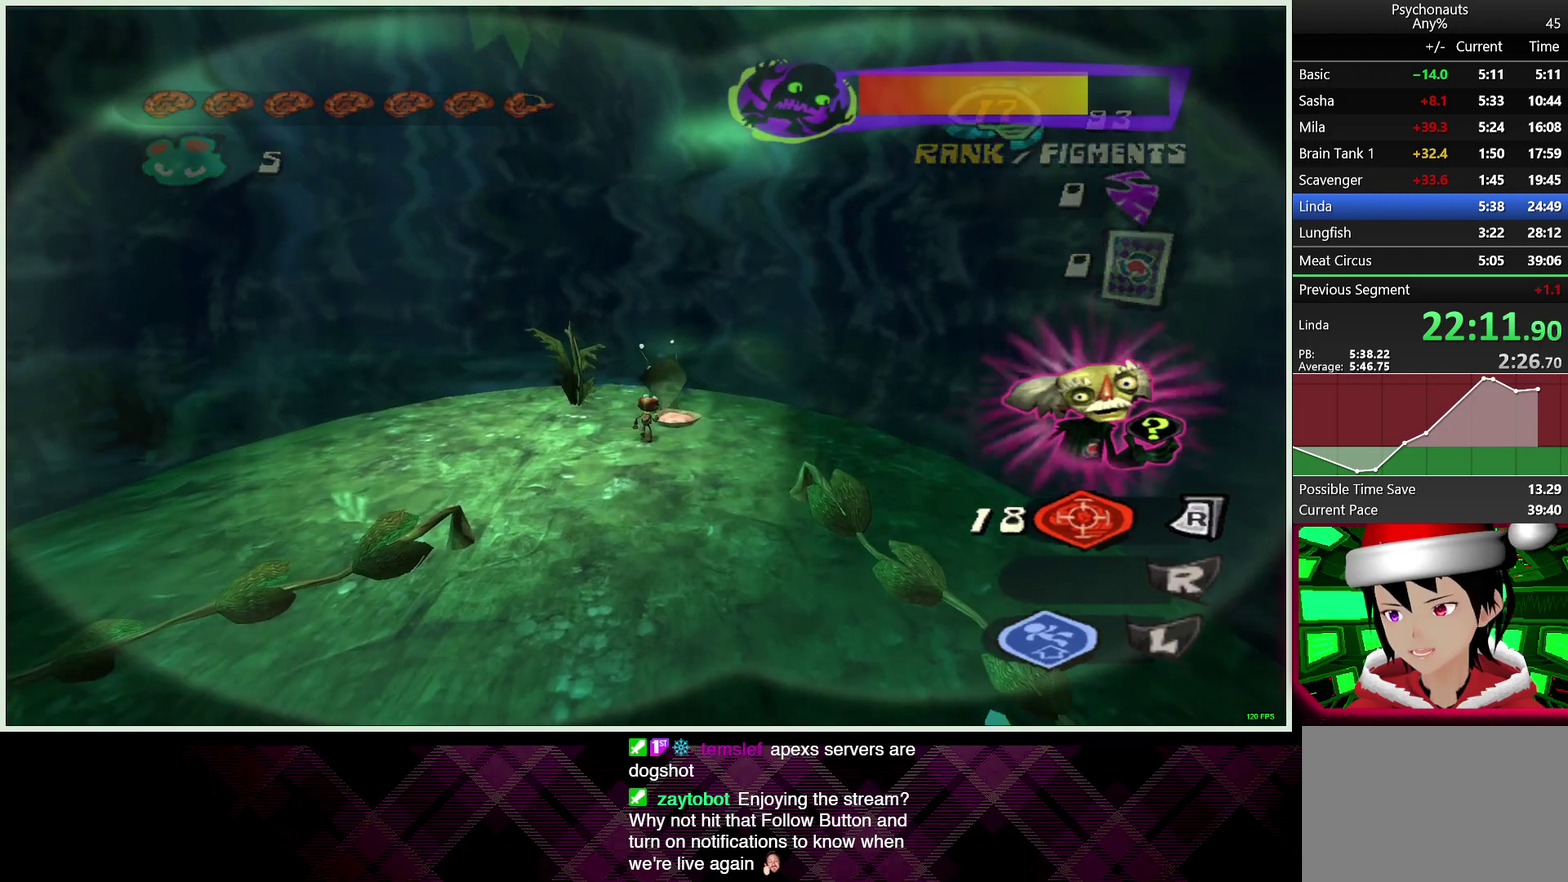
{"buttons": [], "left_stick": "down-right", "right_stick": "center", "events": [[100, "left_stick", "down-left"], [233, "left_stick", "right"], [367, "left_stick", "down-right"]]}
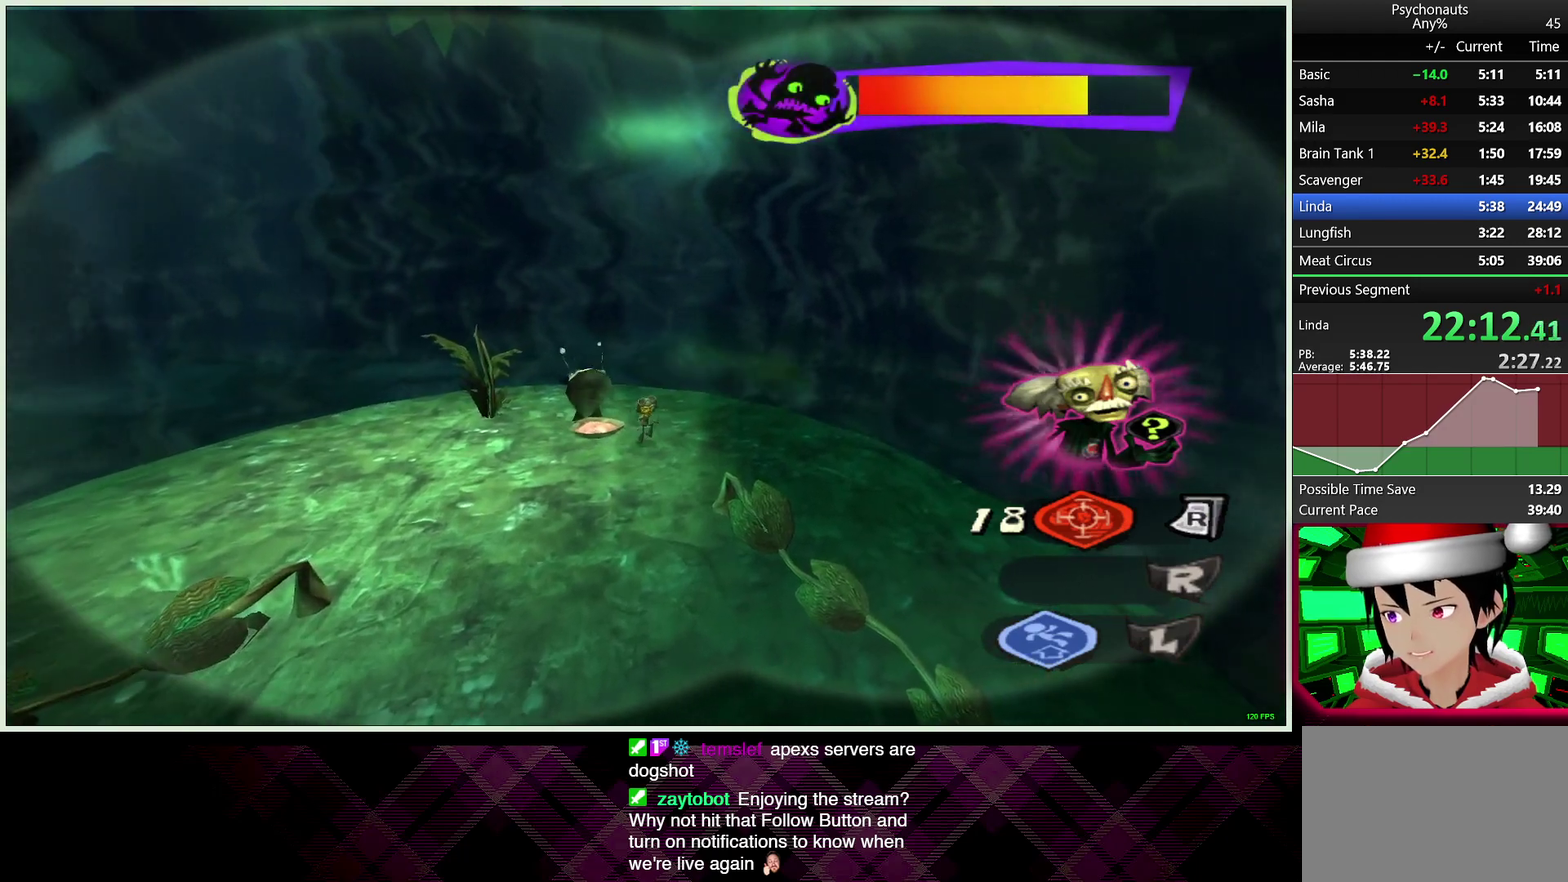
{"buttons": [], "left_stick": "center", "right_stick": "center", "events": [[133, "left_stick", "right"], [267, "left_stick", "up"], [383, "left_stick", "center"]]}
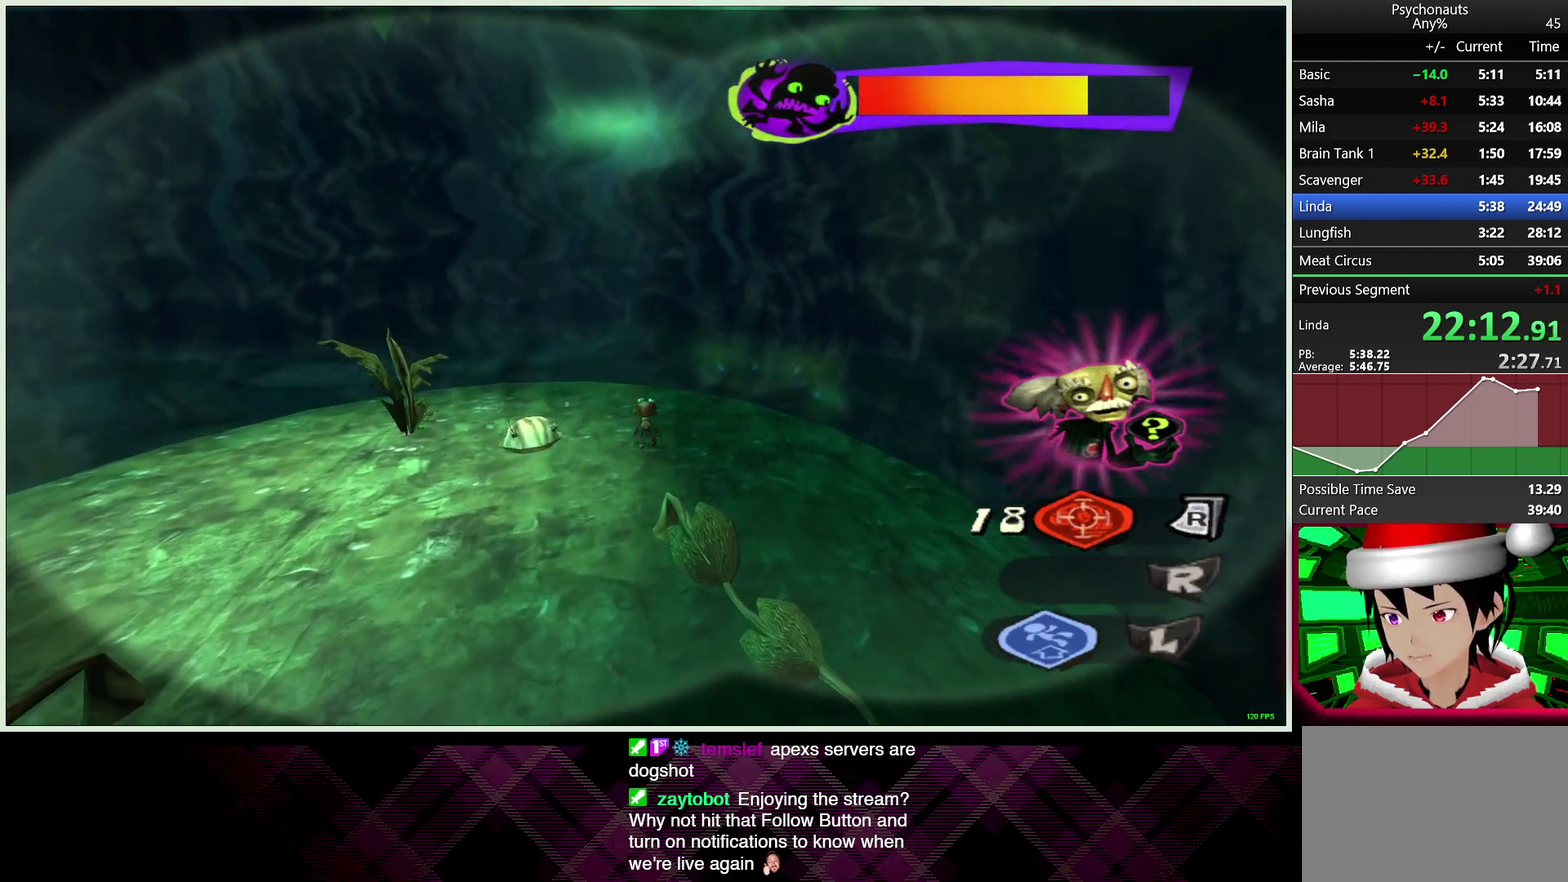
{"buttons": [], "left_stick": "center", "right_stick": "center", "events": []}
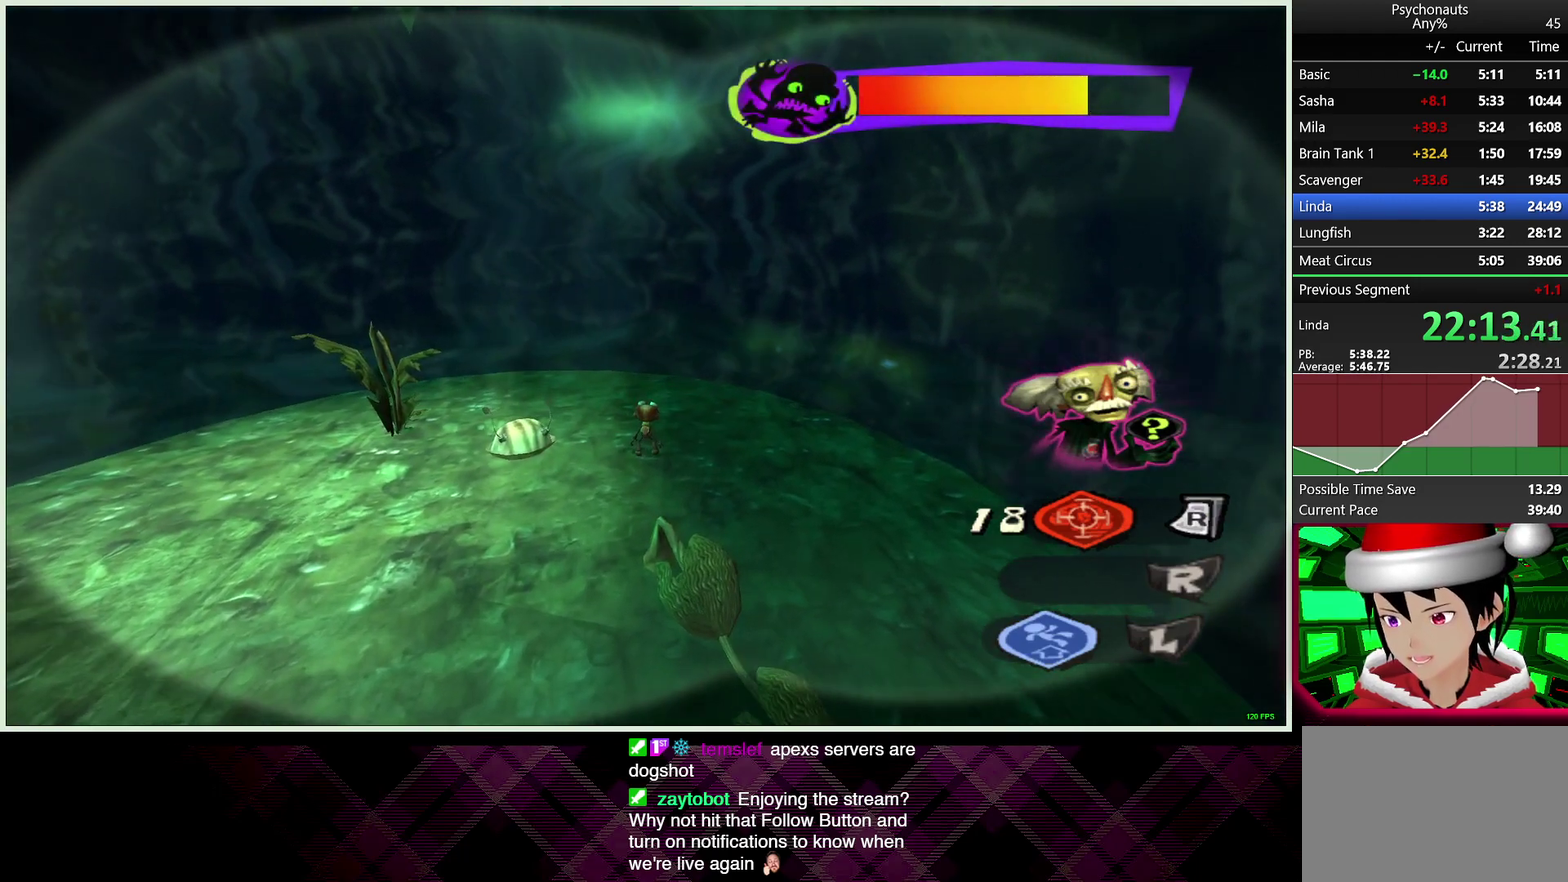
{"buttons": [], "left_stick": "center", "right_stick": "center", "events": []}
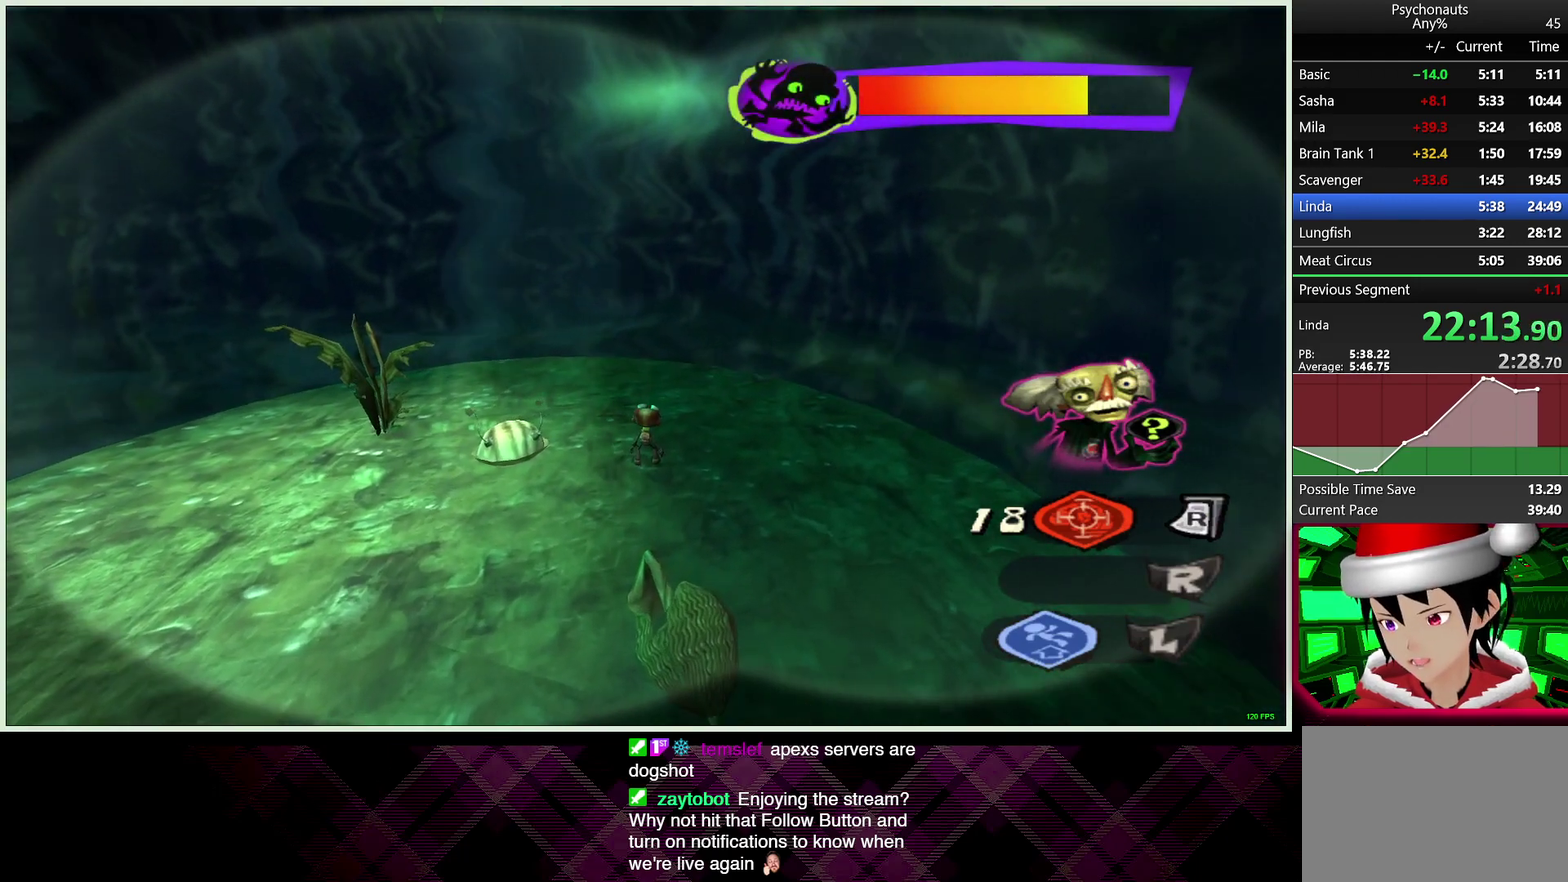
{"buttons": [], "left_stick": "center", "right_stick": "center", "events": [[367, "left_stick", "up"], [500, "left_stick", "center"]]}